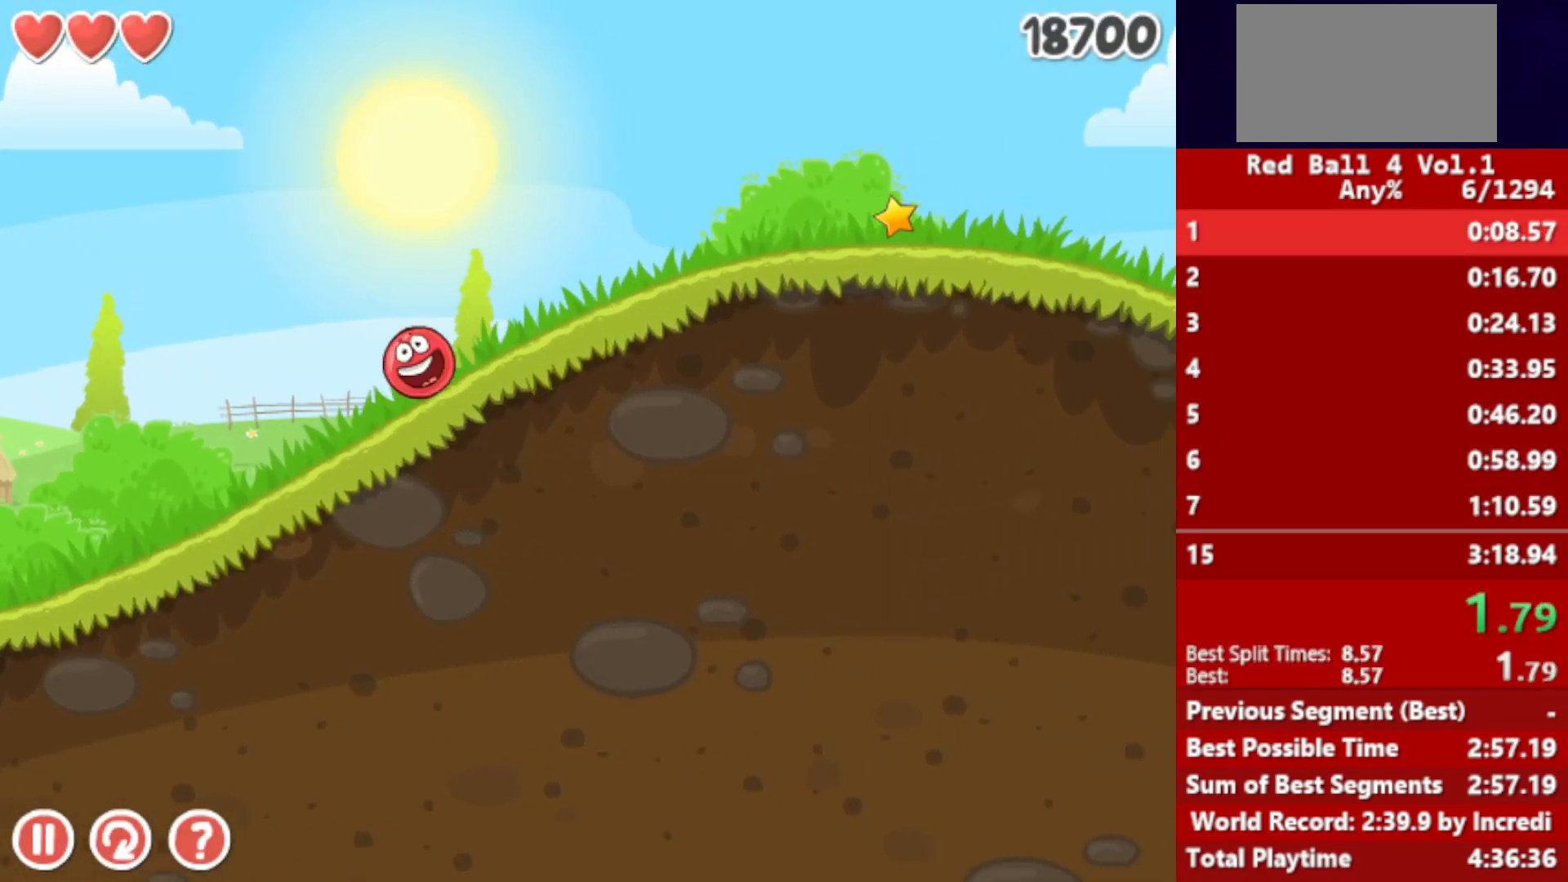
Gameplay with keyboard; each line is a JSON object with the keys held at the frame after it. "events" lists presses ("down") and releases ("up") of "down", "left", "p", "r", "right" and "up" between this image and that frame as [ms after this image, input, new state], when the widget could be followed in between. No other keys are recorded. Mouse input is not recorded.
{"keys": ["right"], "events": []}
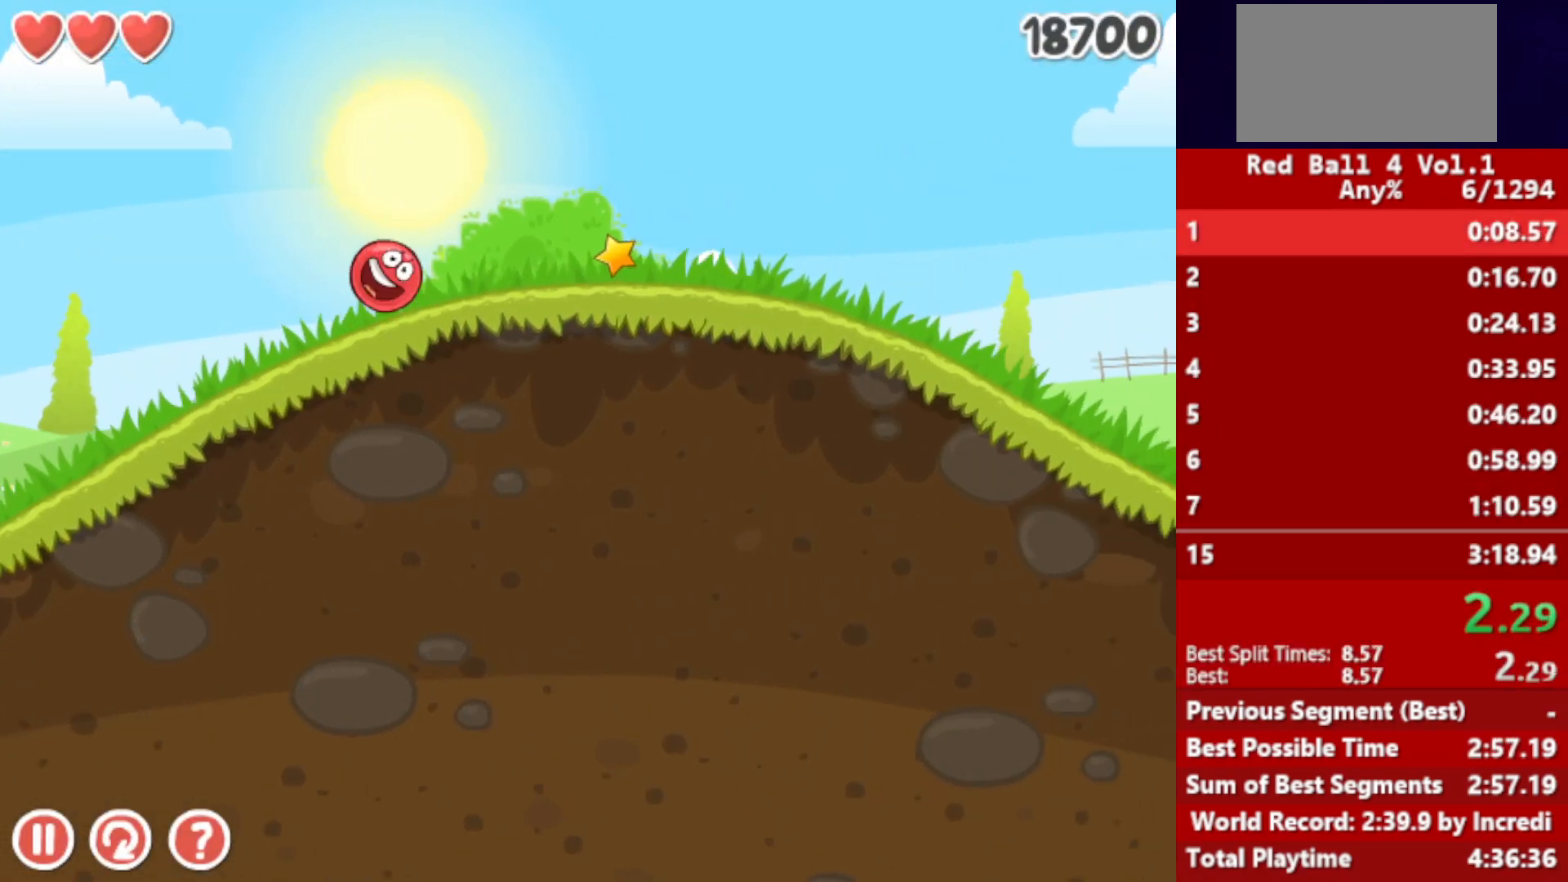
{"keys": ["right"], "events": []}
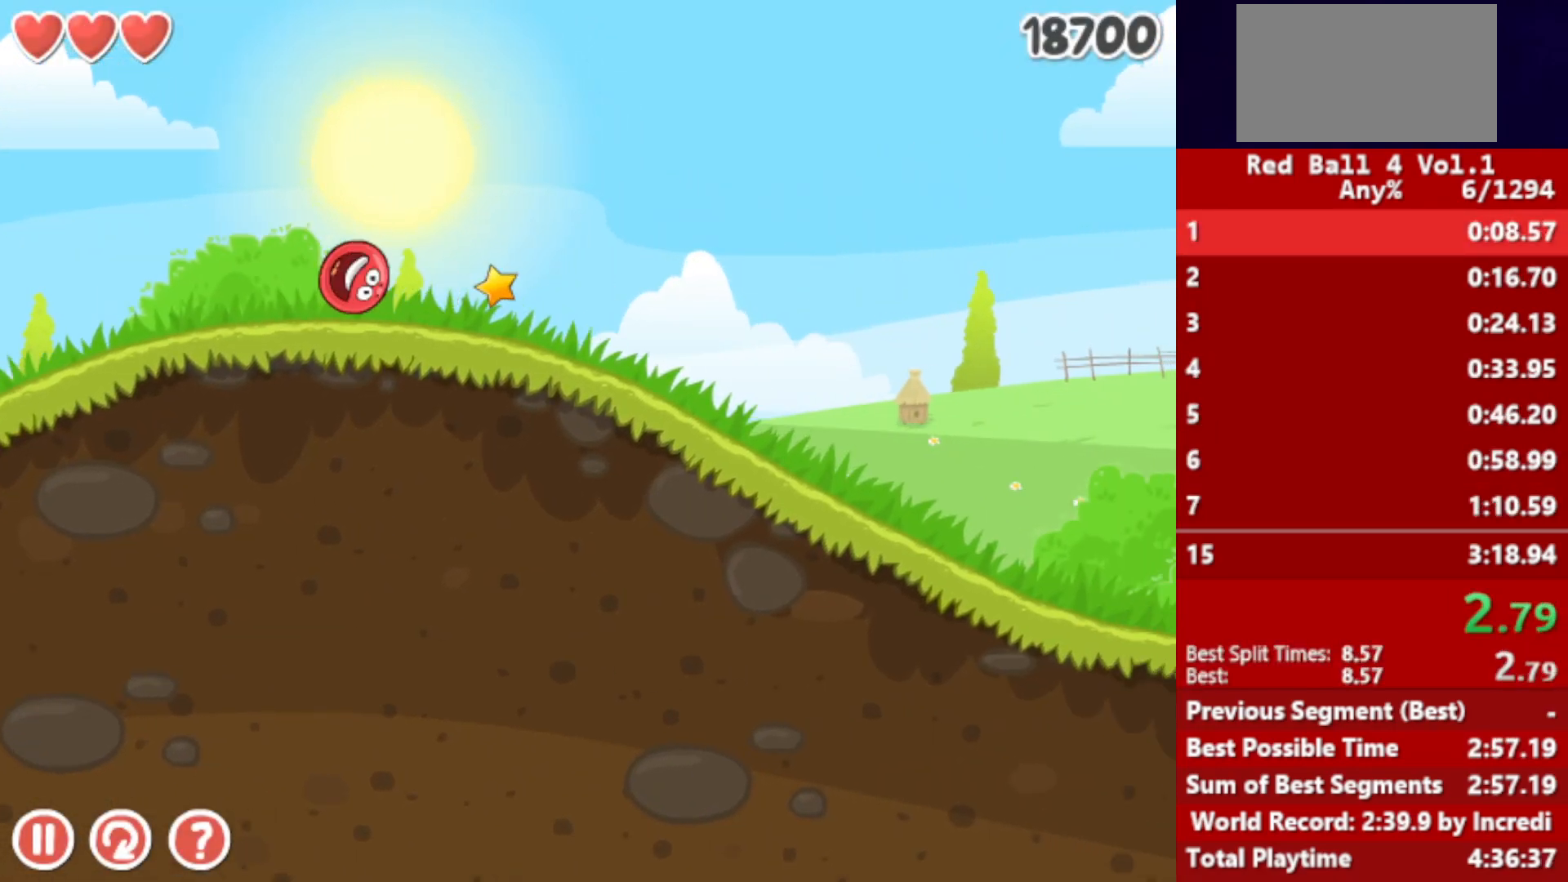
{"keys": ["right"], "events": []}
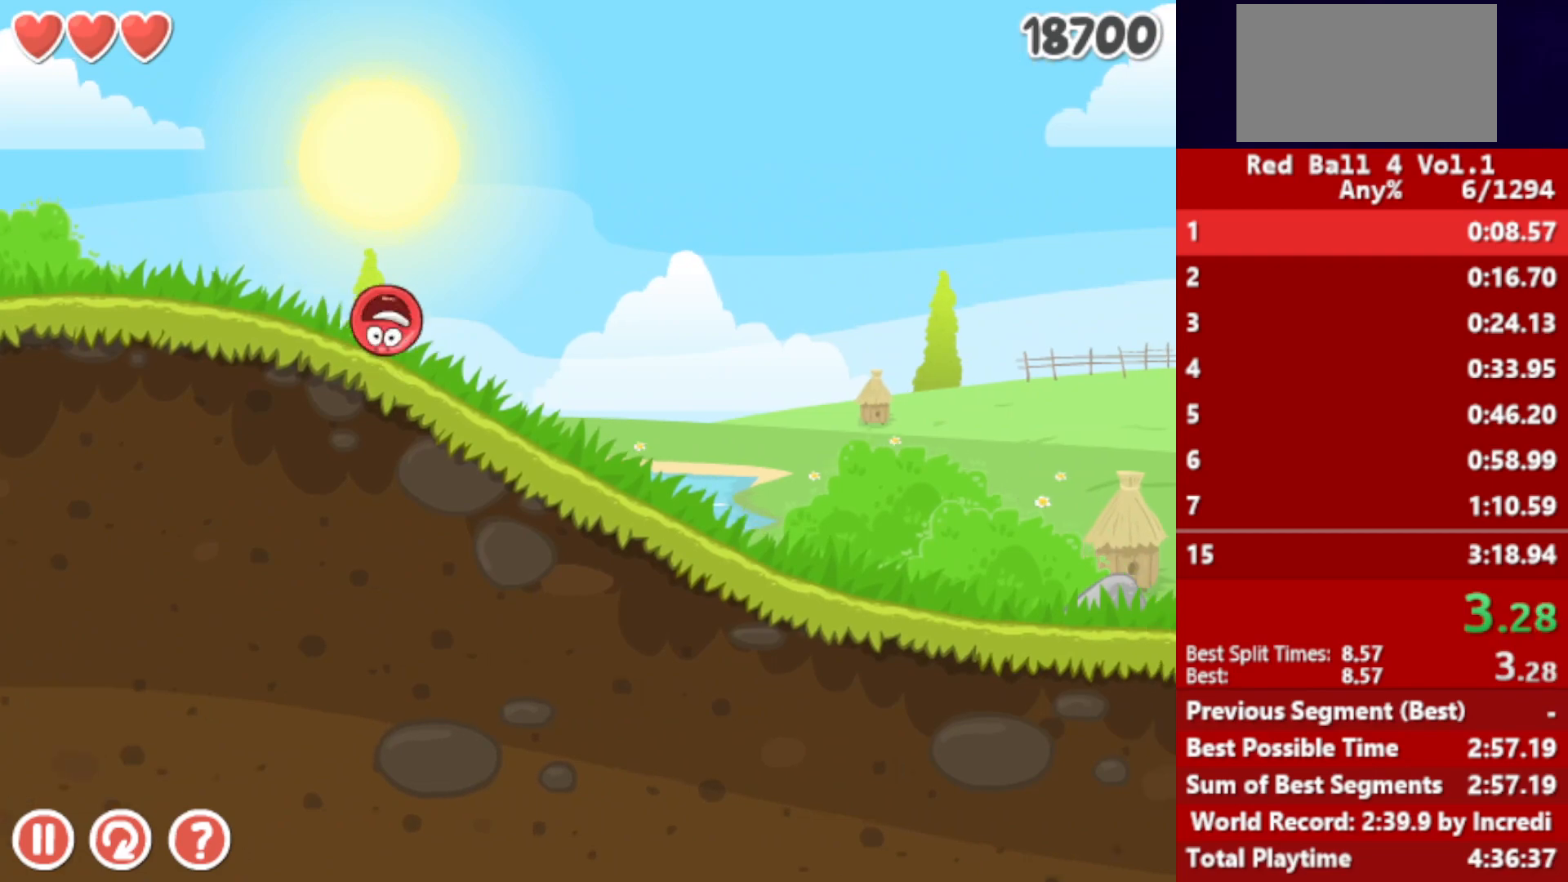
{"keys": ["right"], "events": []}
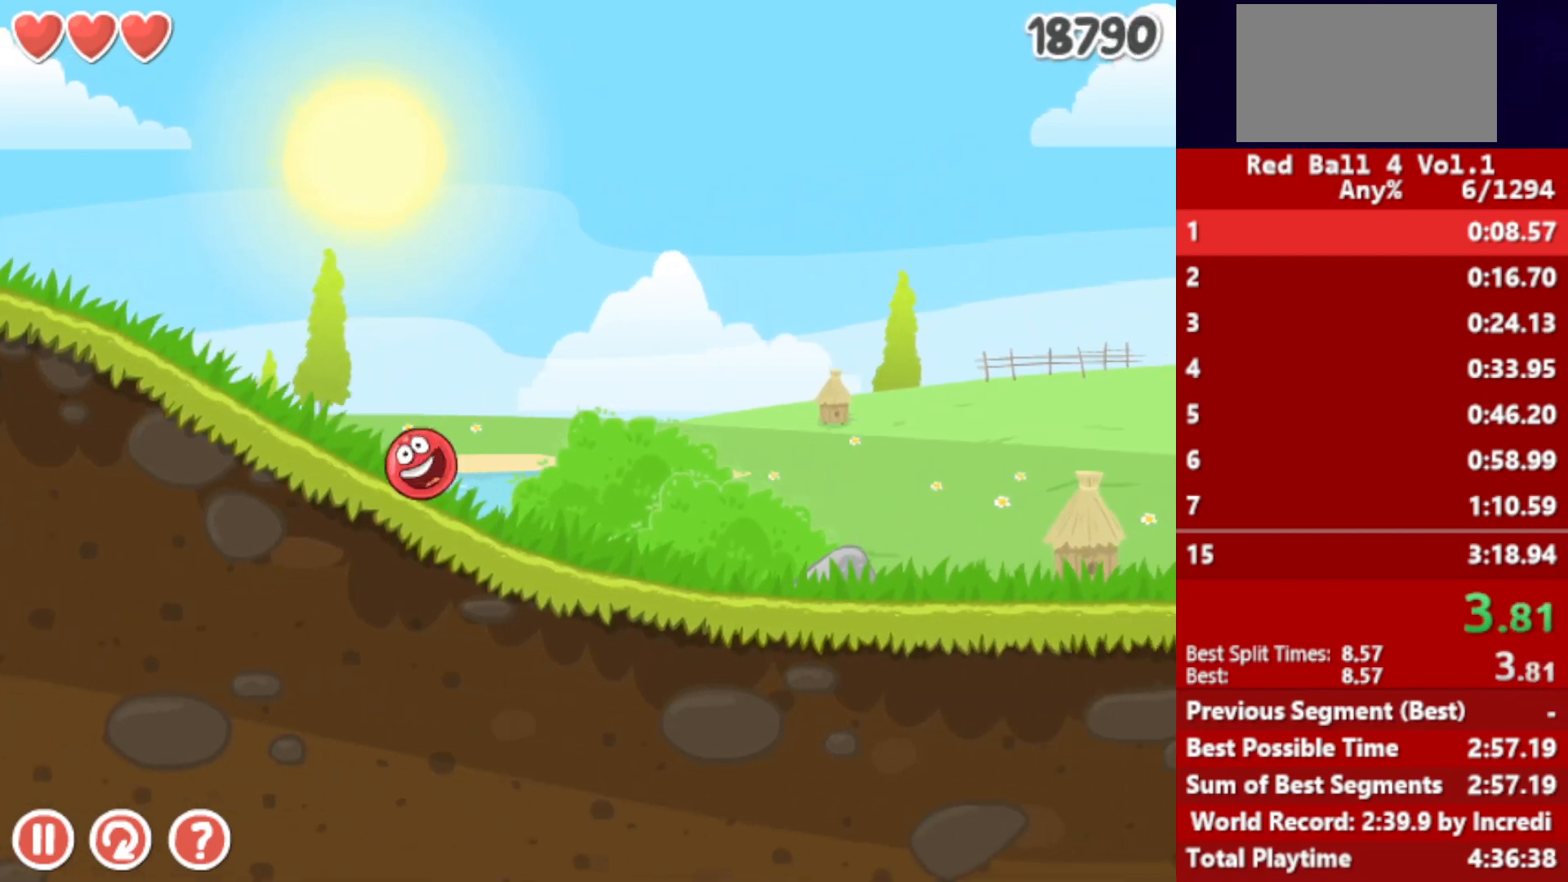
{"keys": ["right"], "events": []}
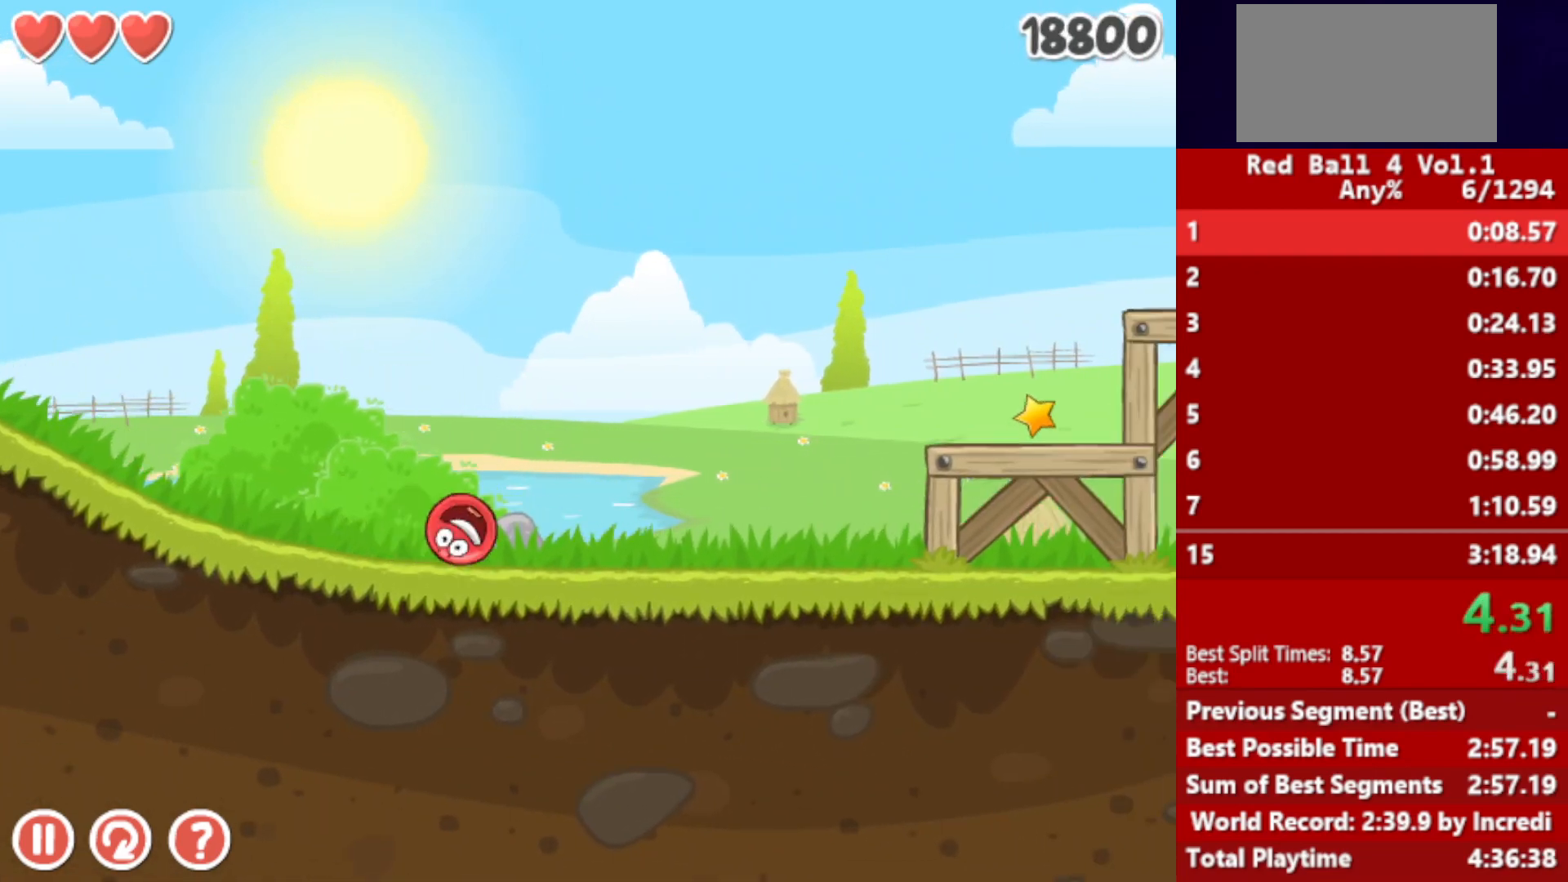
{"keys": ["right", "up"], "events": [[200, "up", "down"], [233, "up", "up"], [350, "up", "down"], [400, "up", "up"], [483, "up", "down"]]}
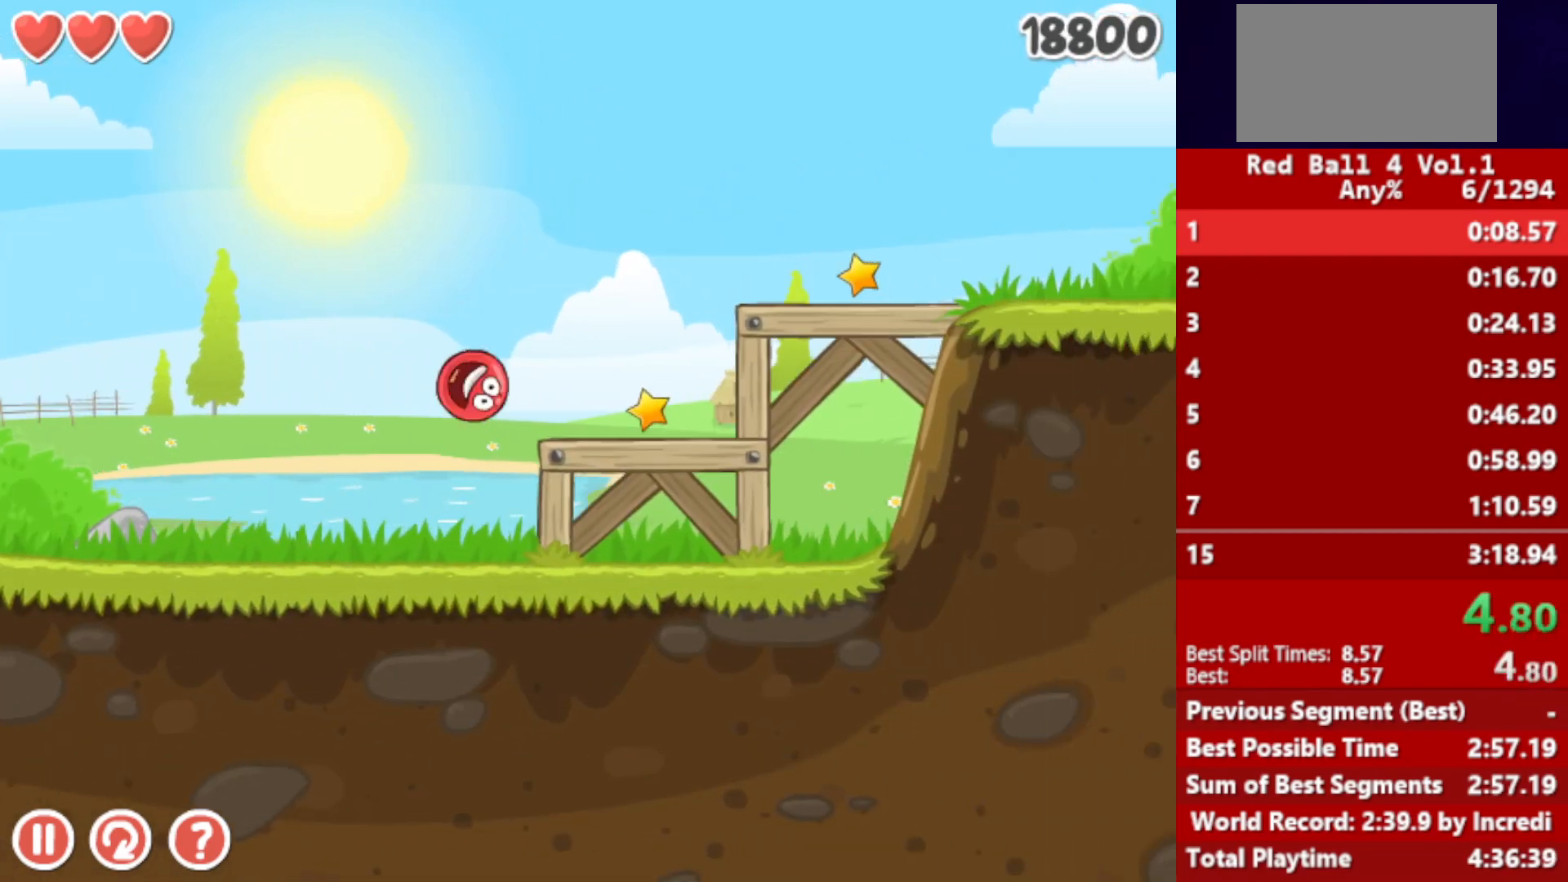
{"keys": ["right"], "events": [[67, "up", "up"]]}
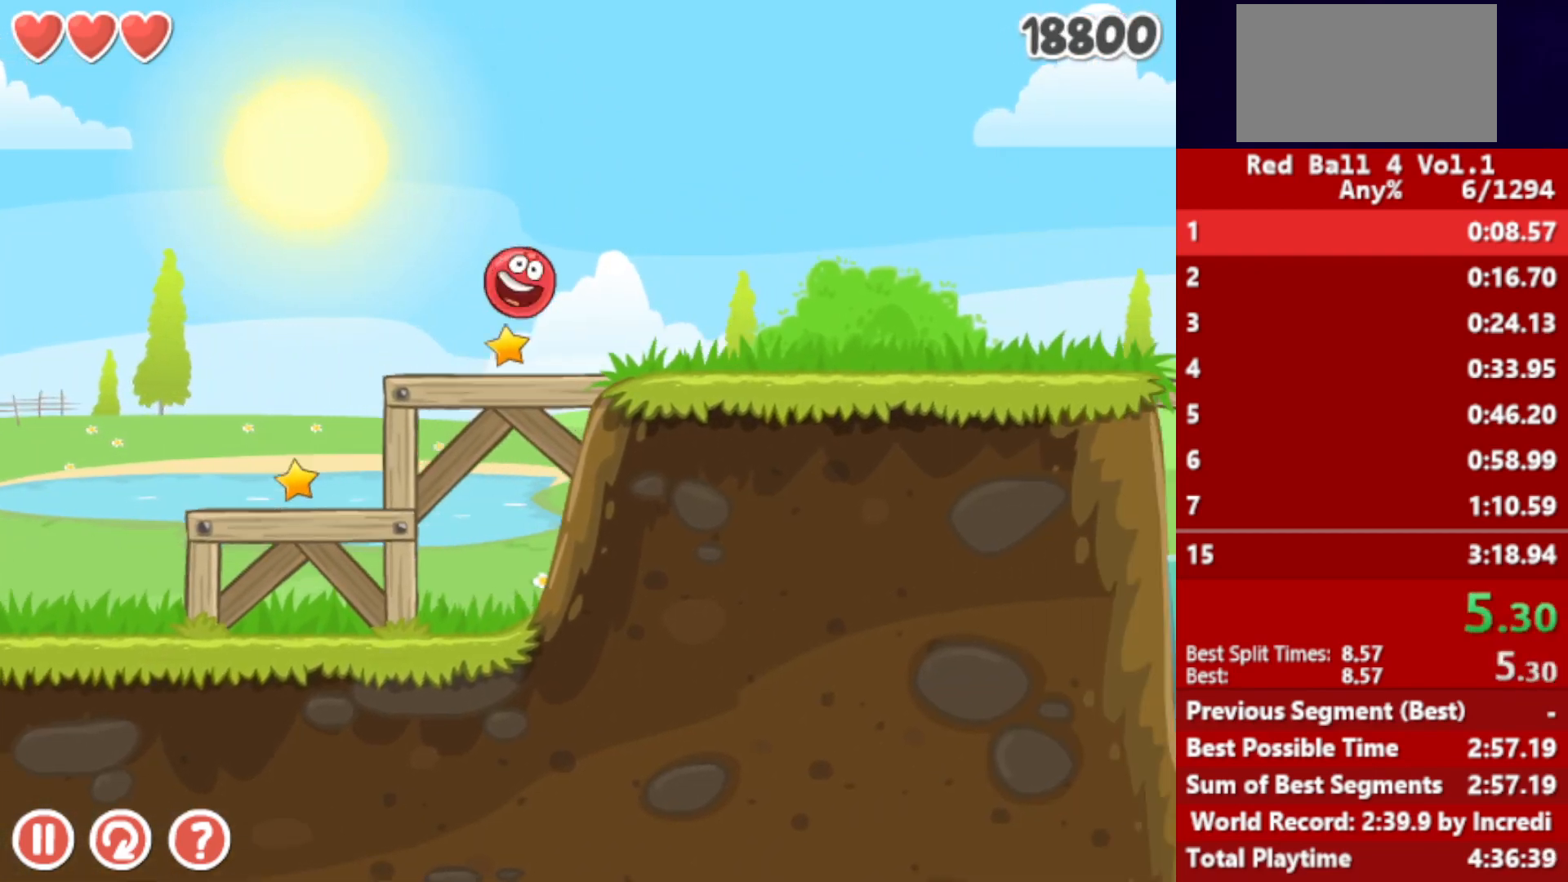
{"keys": ["right"], "events": []}
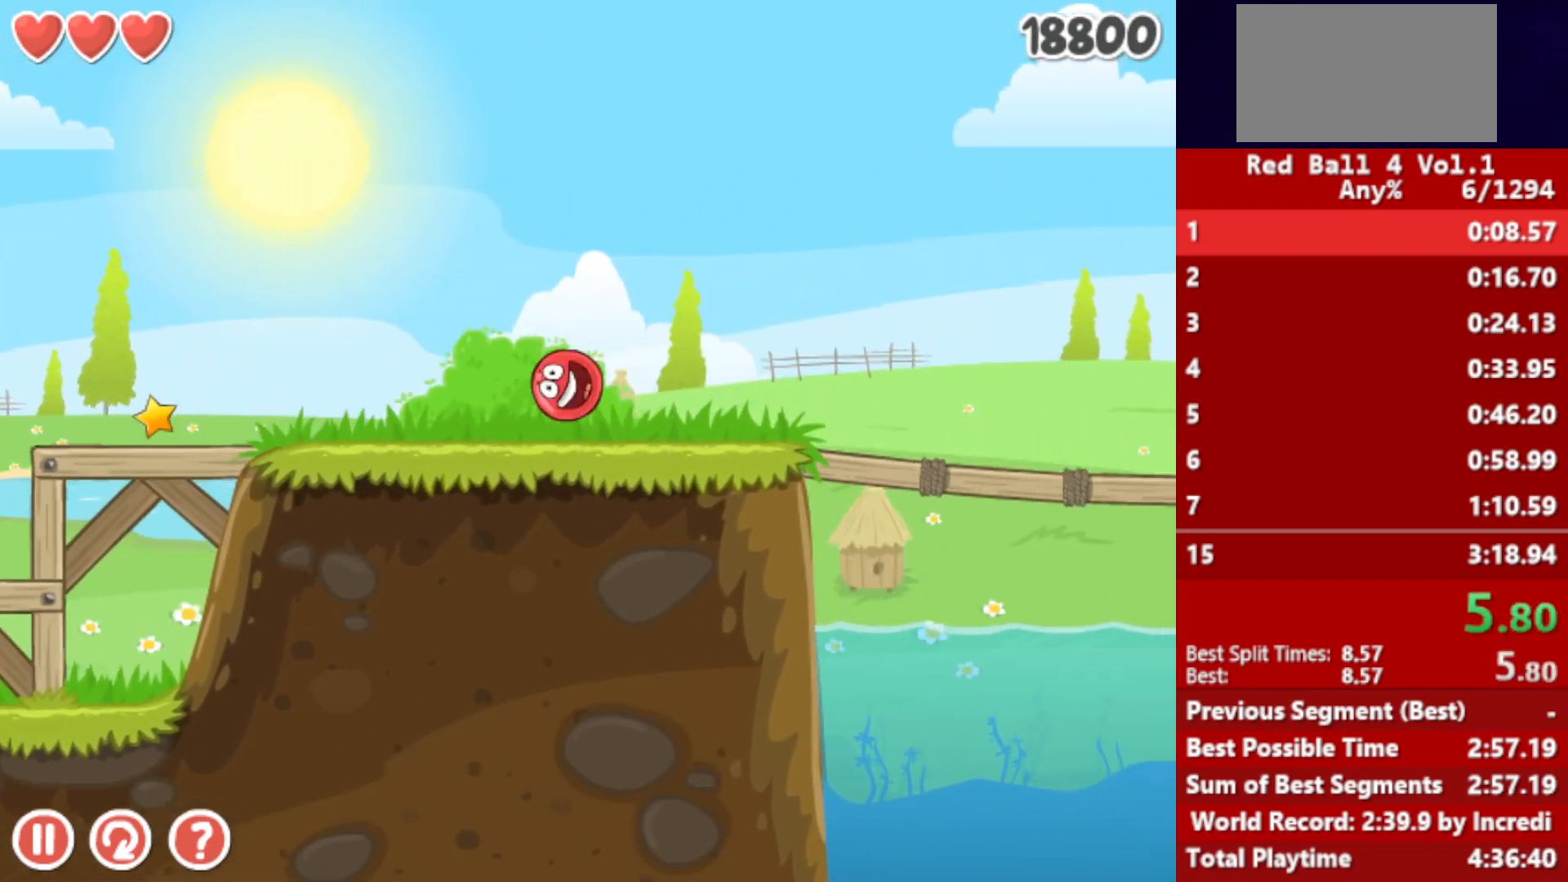
{"keys": ["right", "up"], "events": [[150, "up", "down"]]}
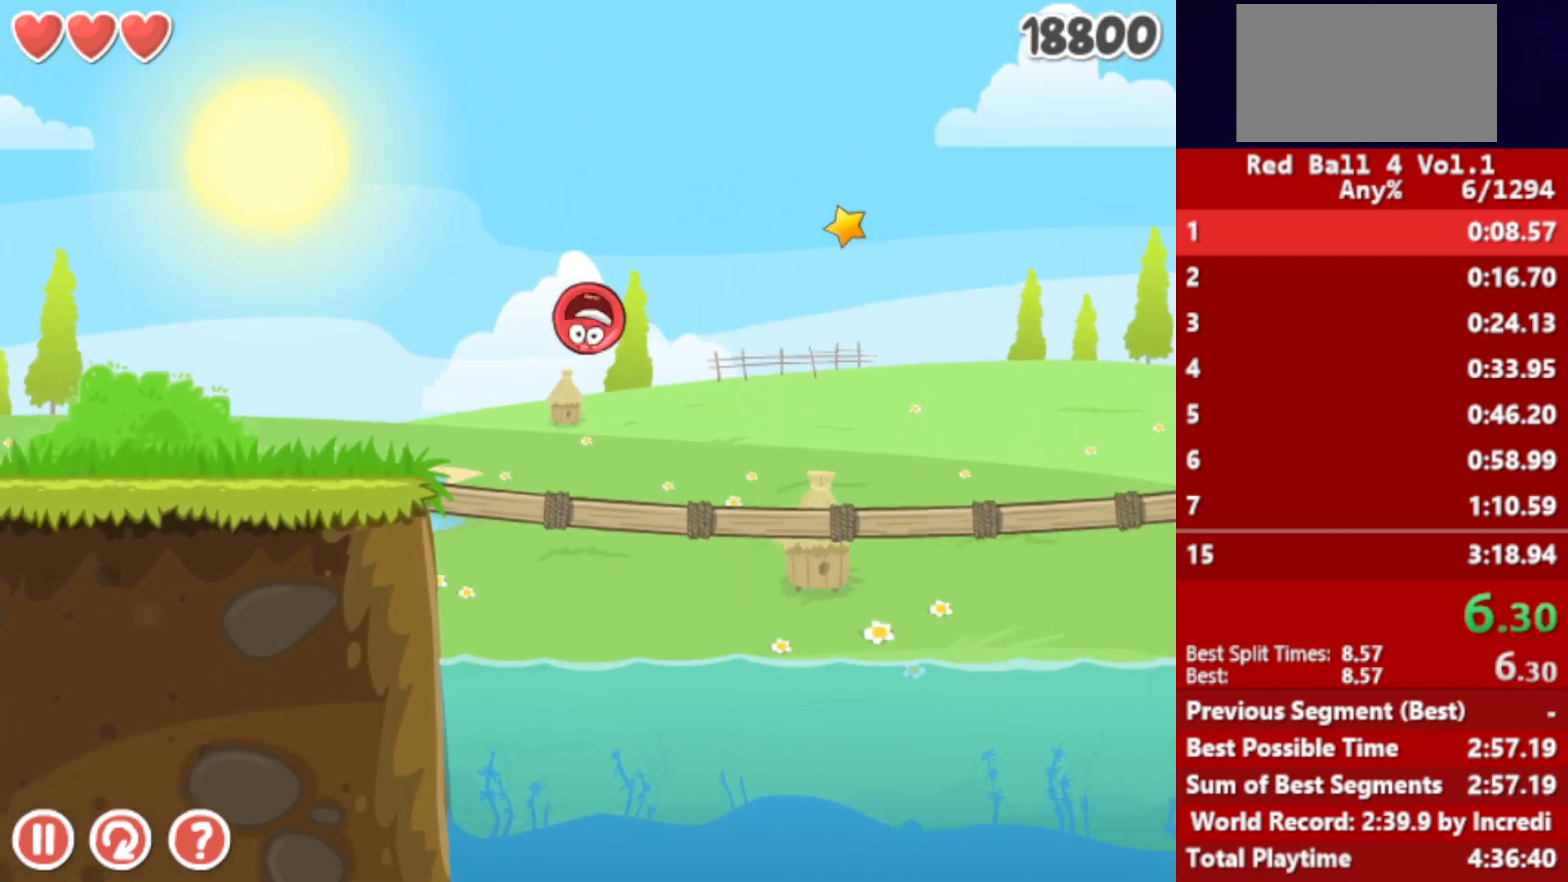
{"keys": ["right"], "events": [[300, "up", "up"]]}
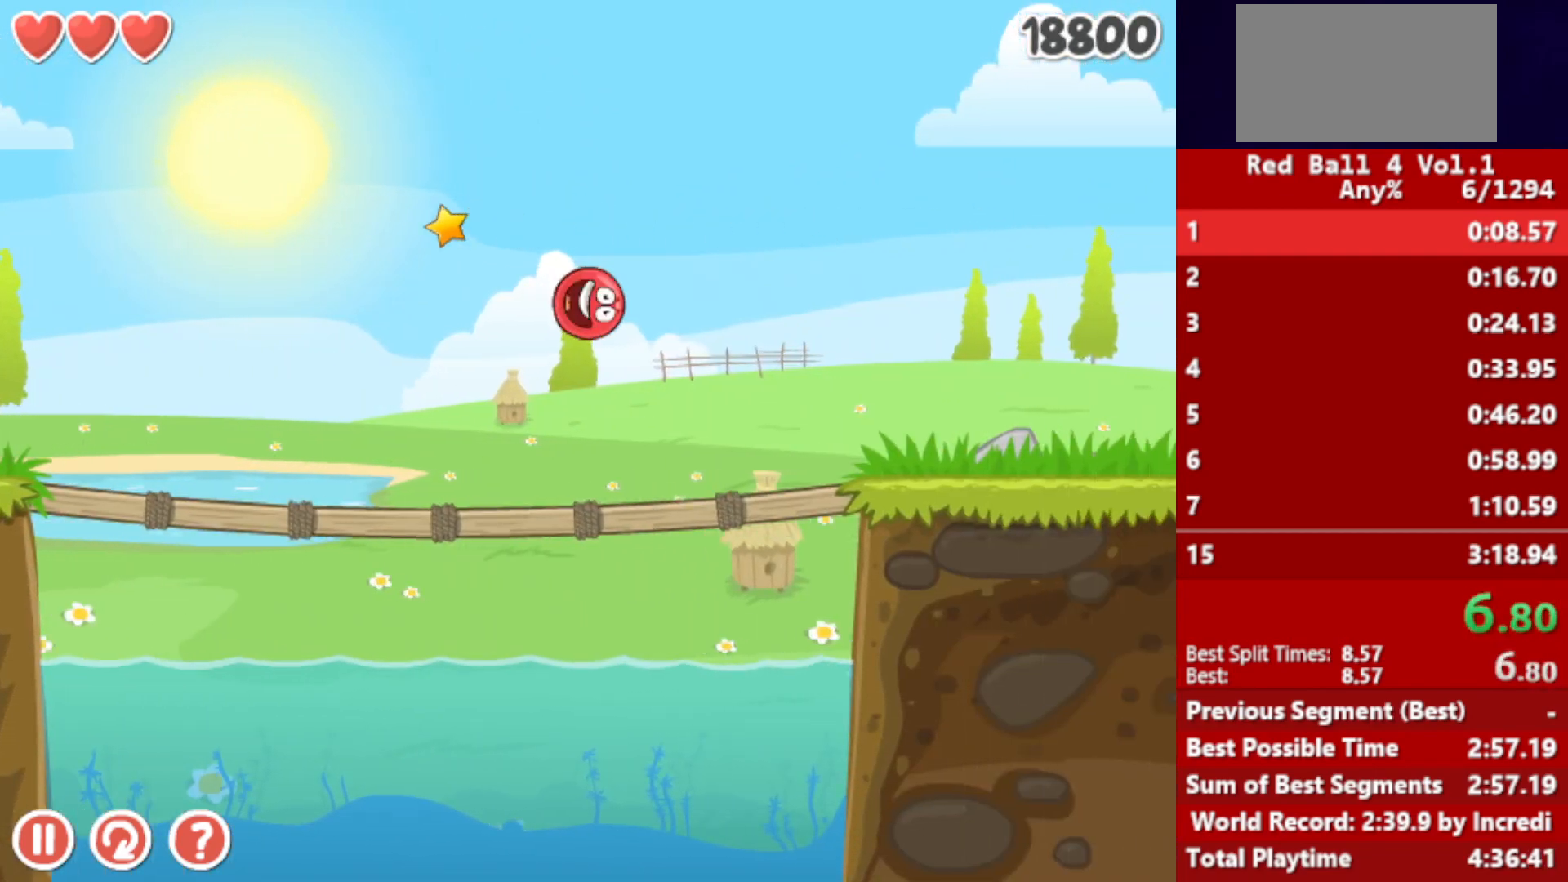
{"keys": ["right"], "events": [[467, "up", "down"], [500, "up", "up"]]}
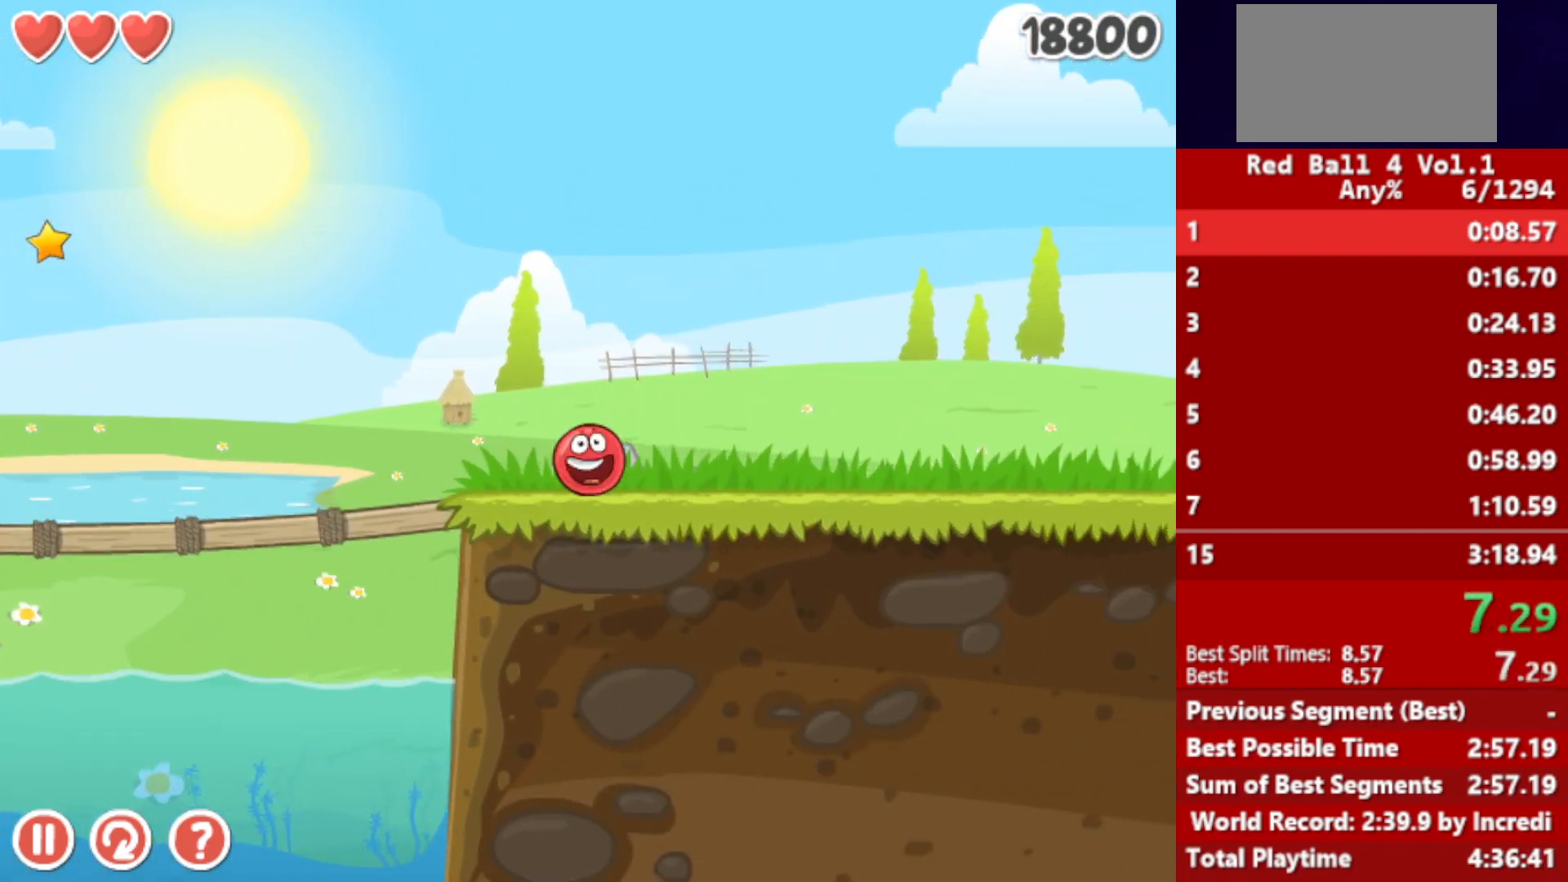
{"keys": ["right"], "events": [[150, "up", "down"], [167, "up", "up"], [267, "up", "down"], [333, "up", "up"]]}
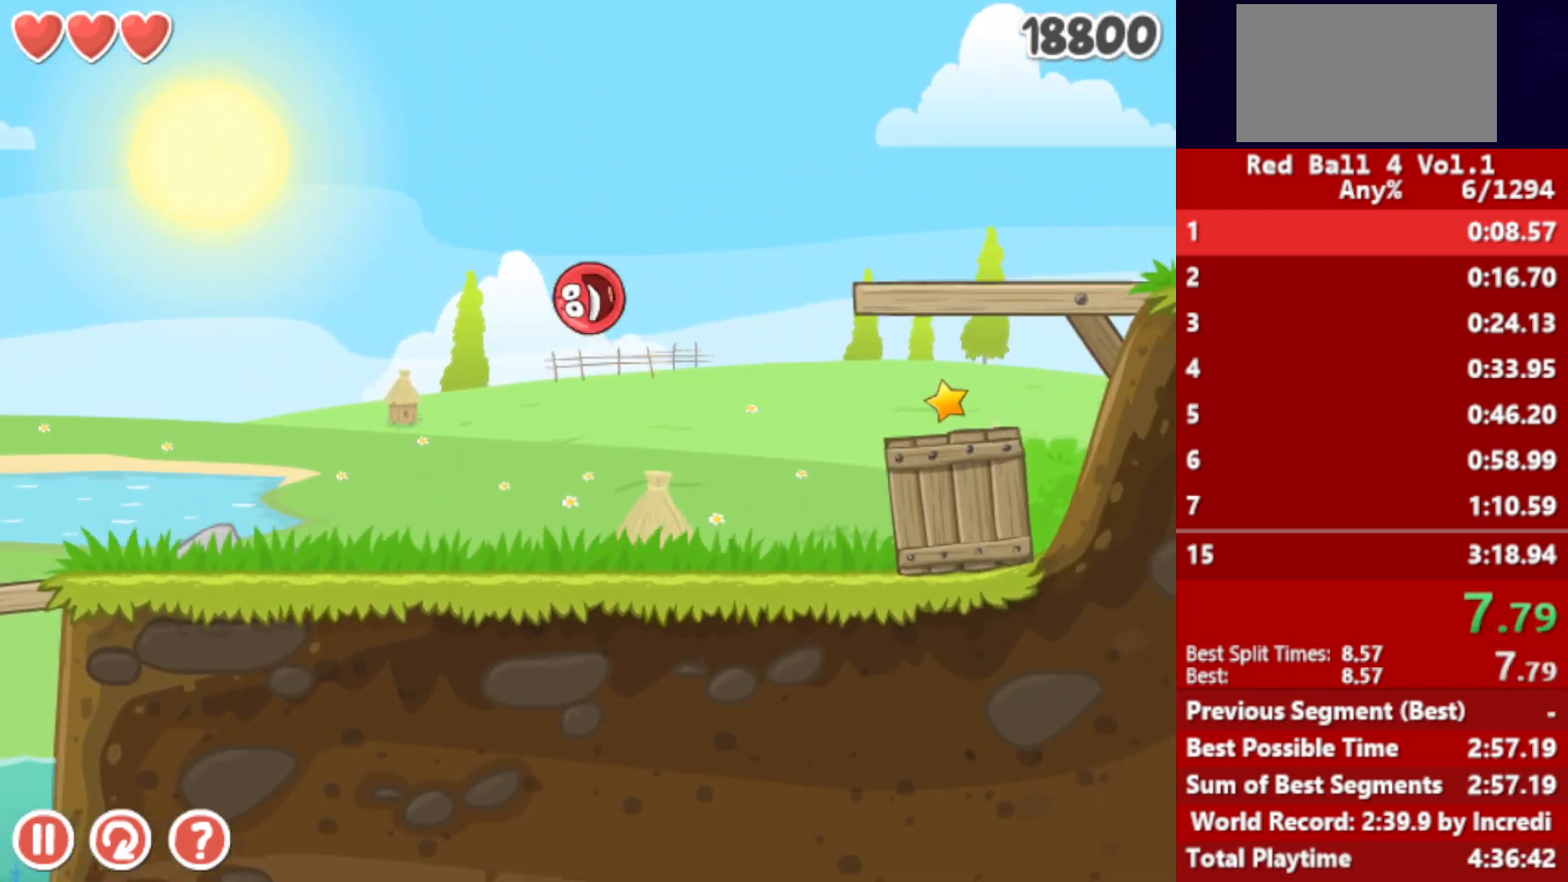
{"keys": ["right"], "events": []}
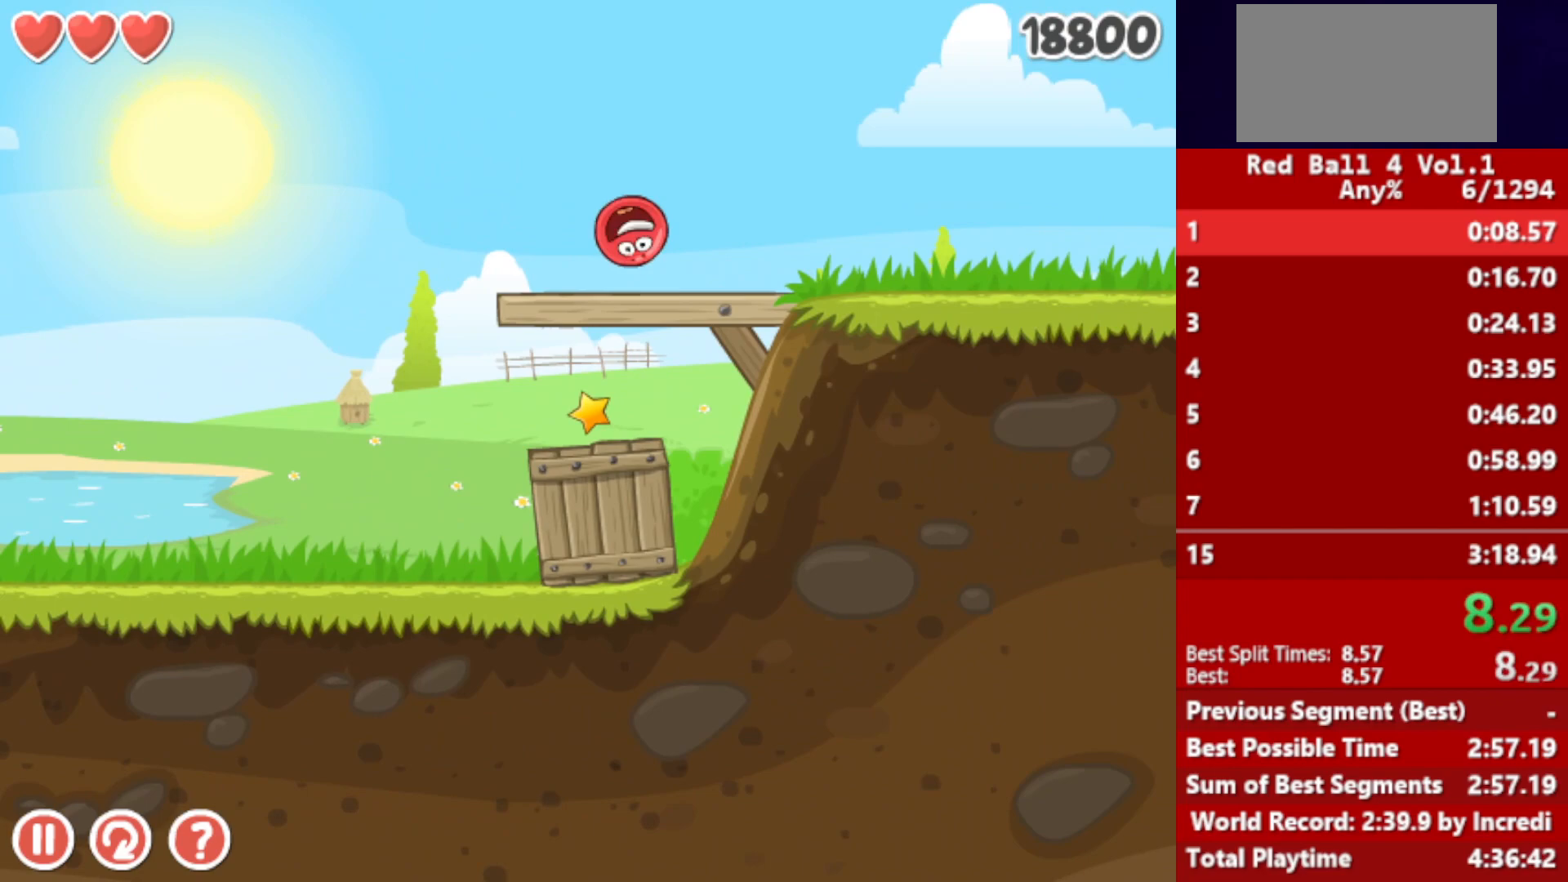
{"keys": ["right"], "events": []}
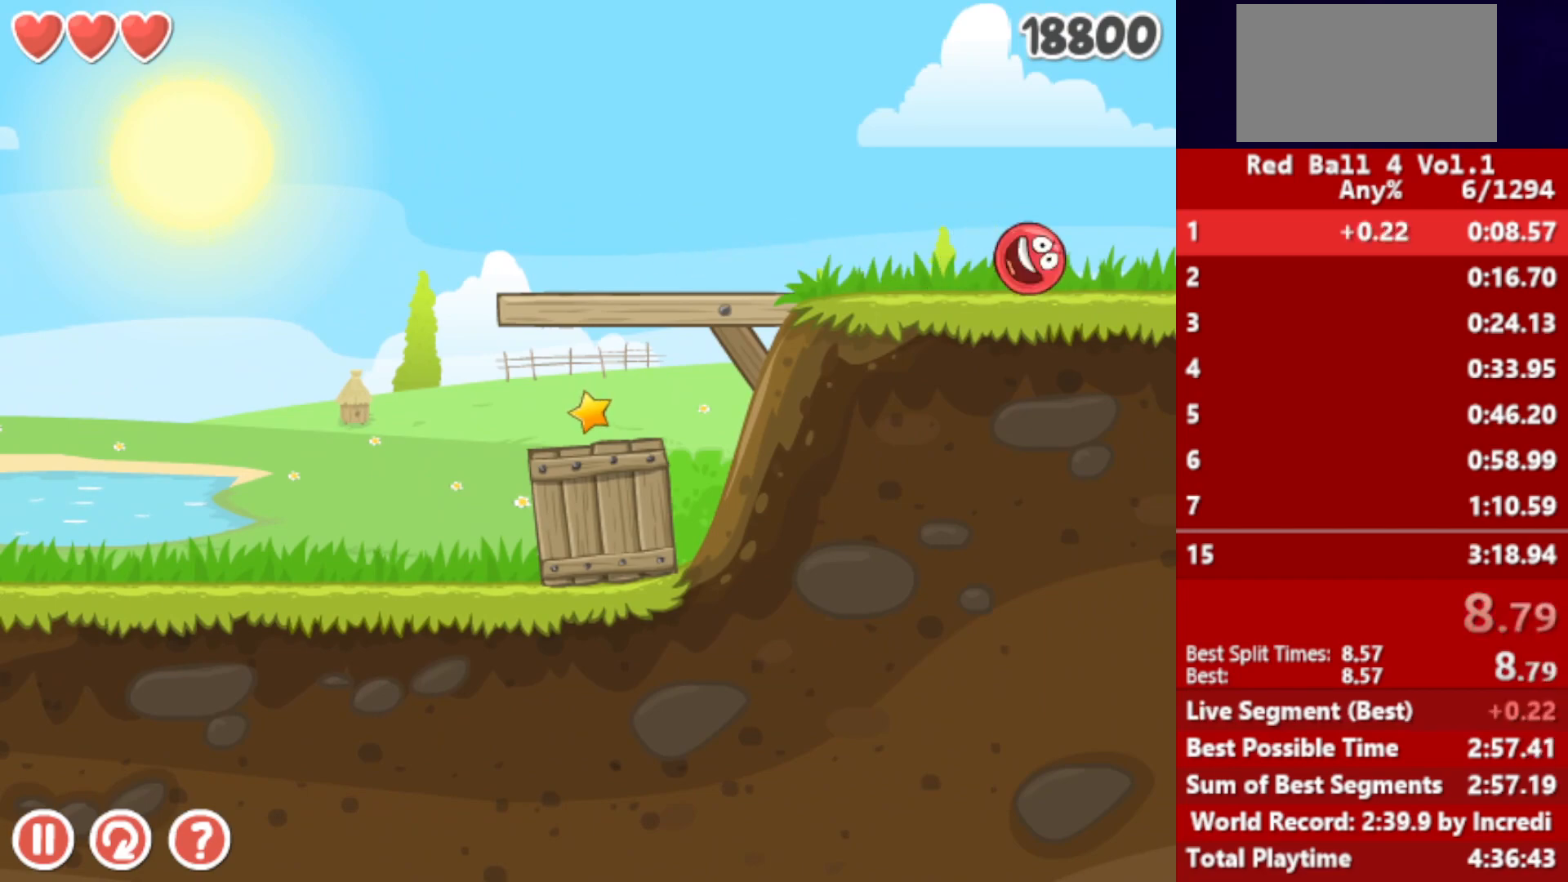
{"keys": ["right"], "events": []}
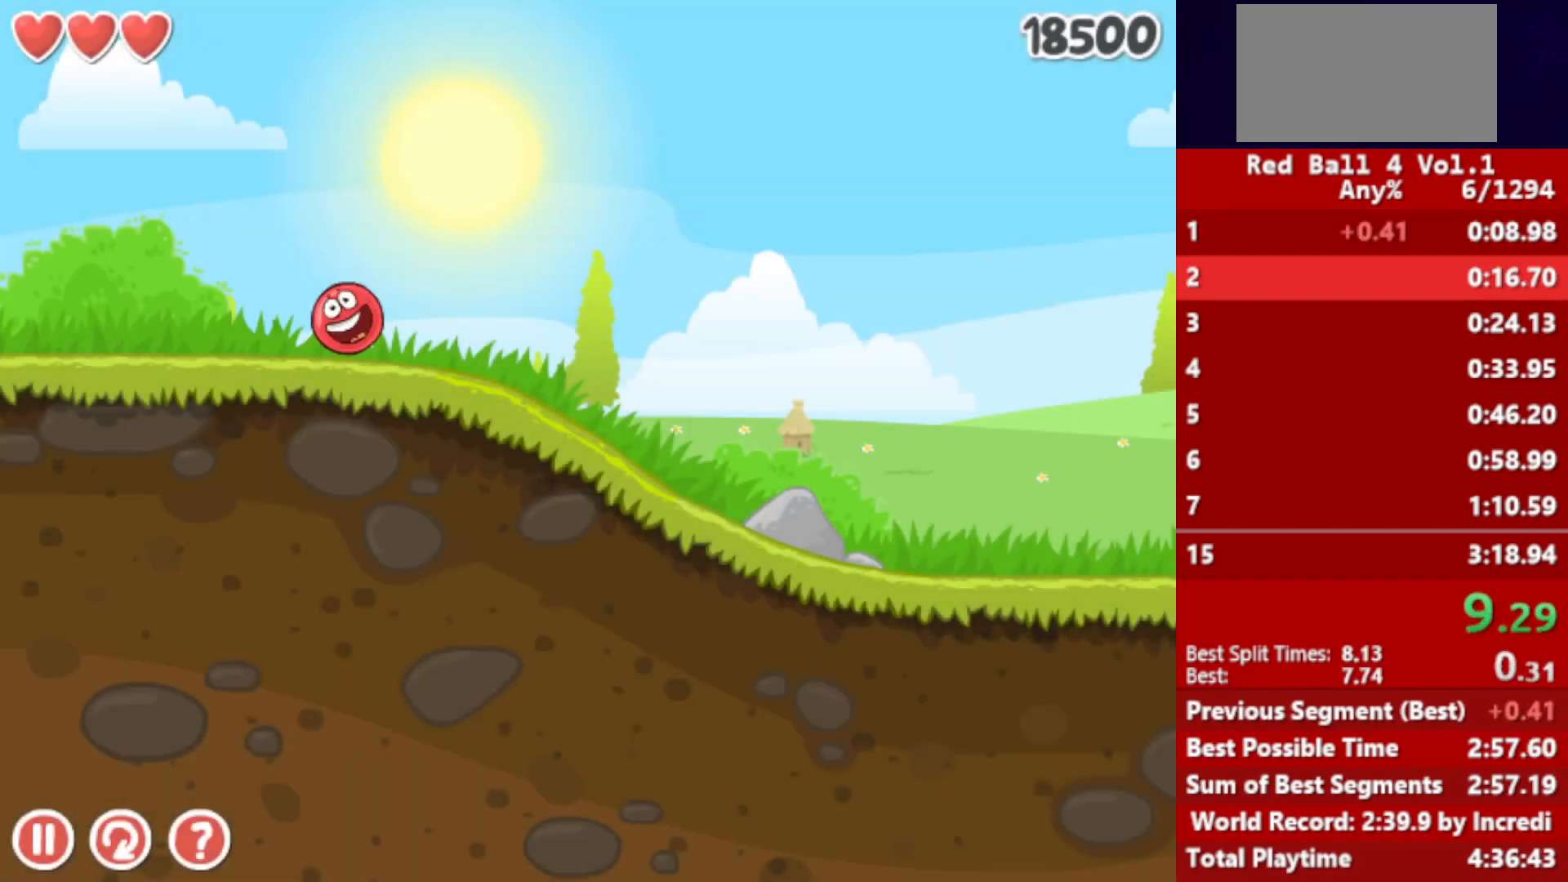
{"keys": ["right"], "events": []}
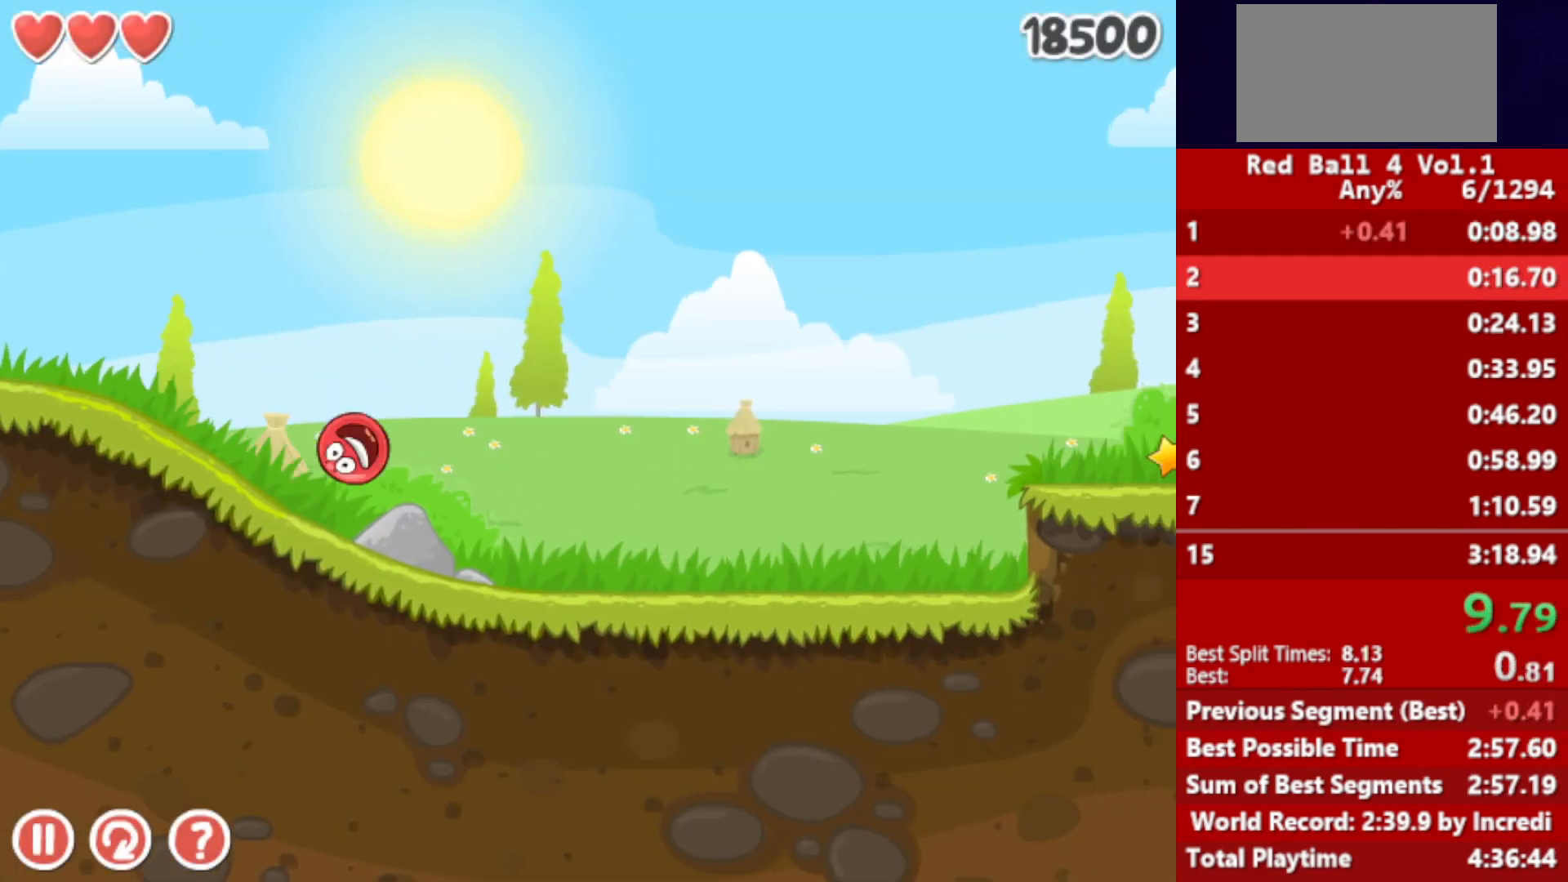
{"keys": ["right"], "events": [[433, "up", "down"], [467, "up", "up"]]}
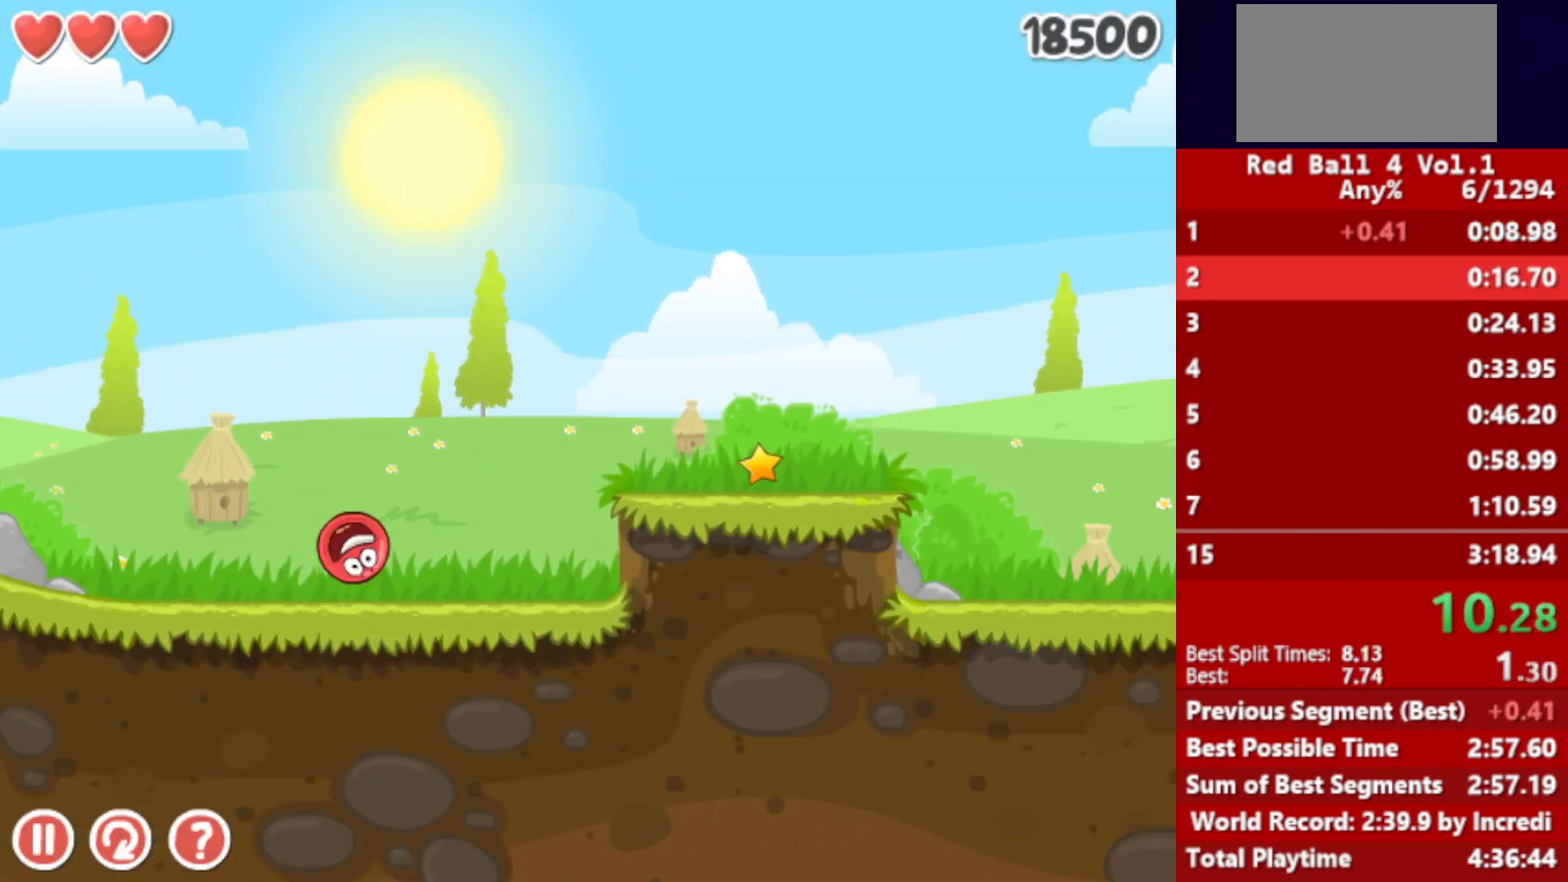
{"keys": ["right"], "events": [[100, "up", "down"], [133, "up", "up"], [250, "up", "down"], [300, "up", "up"]]}
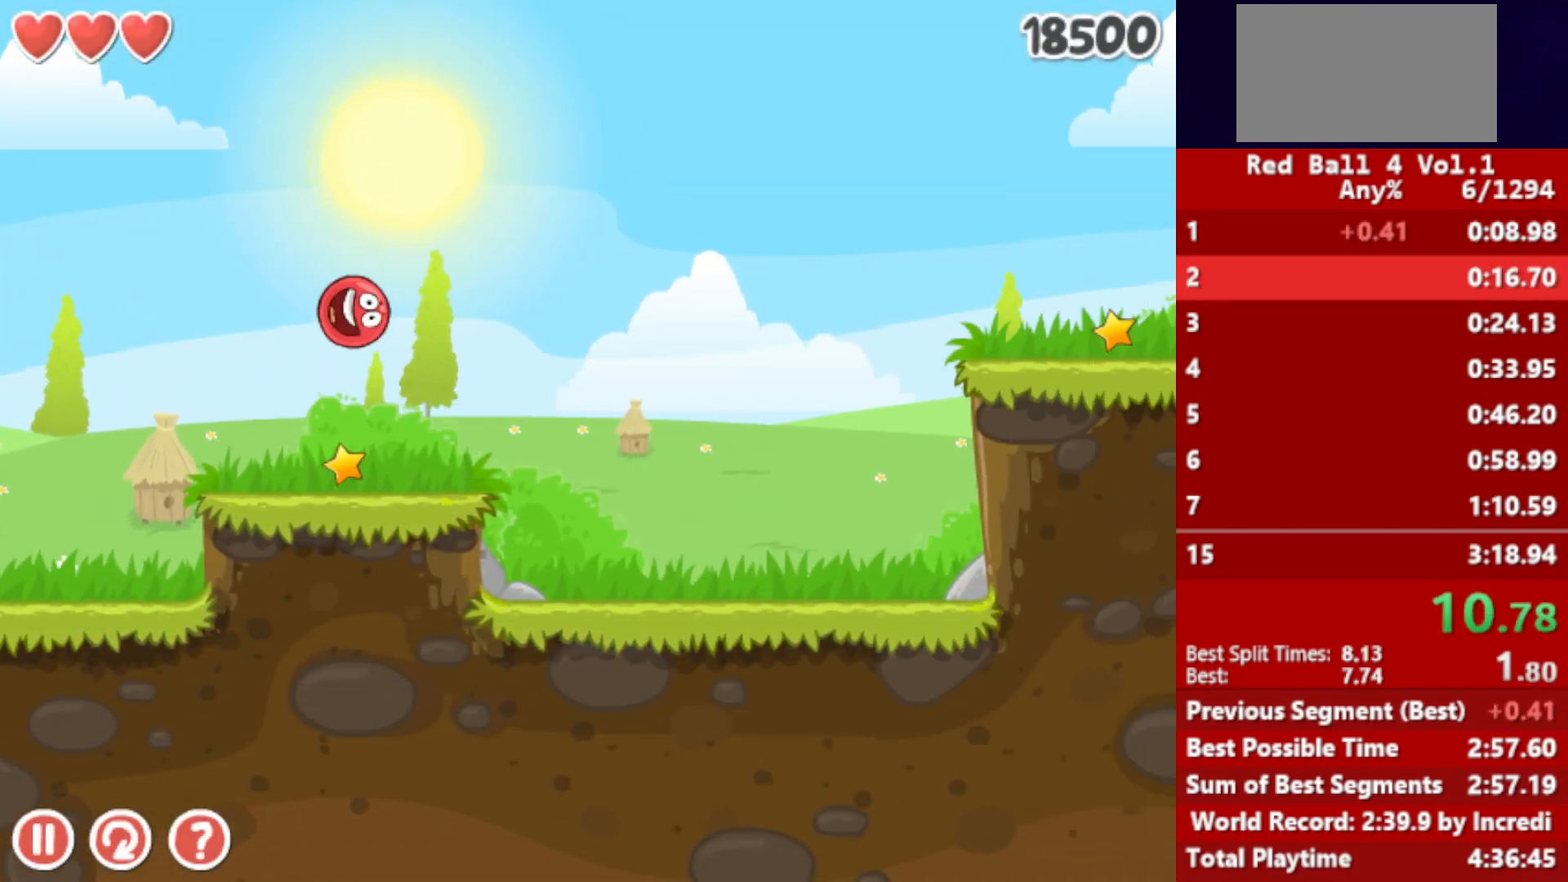
{"keys": ["right"], "events": []}
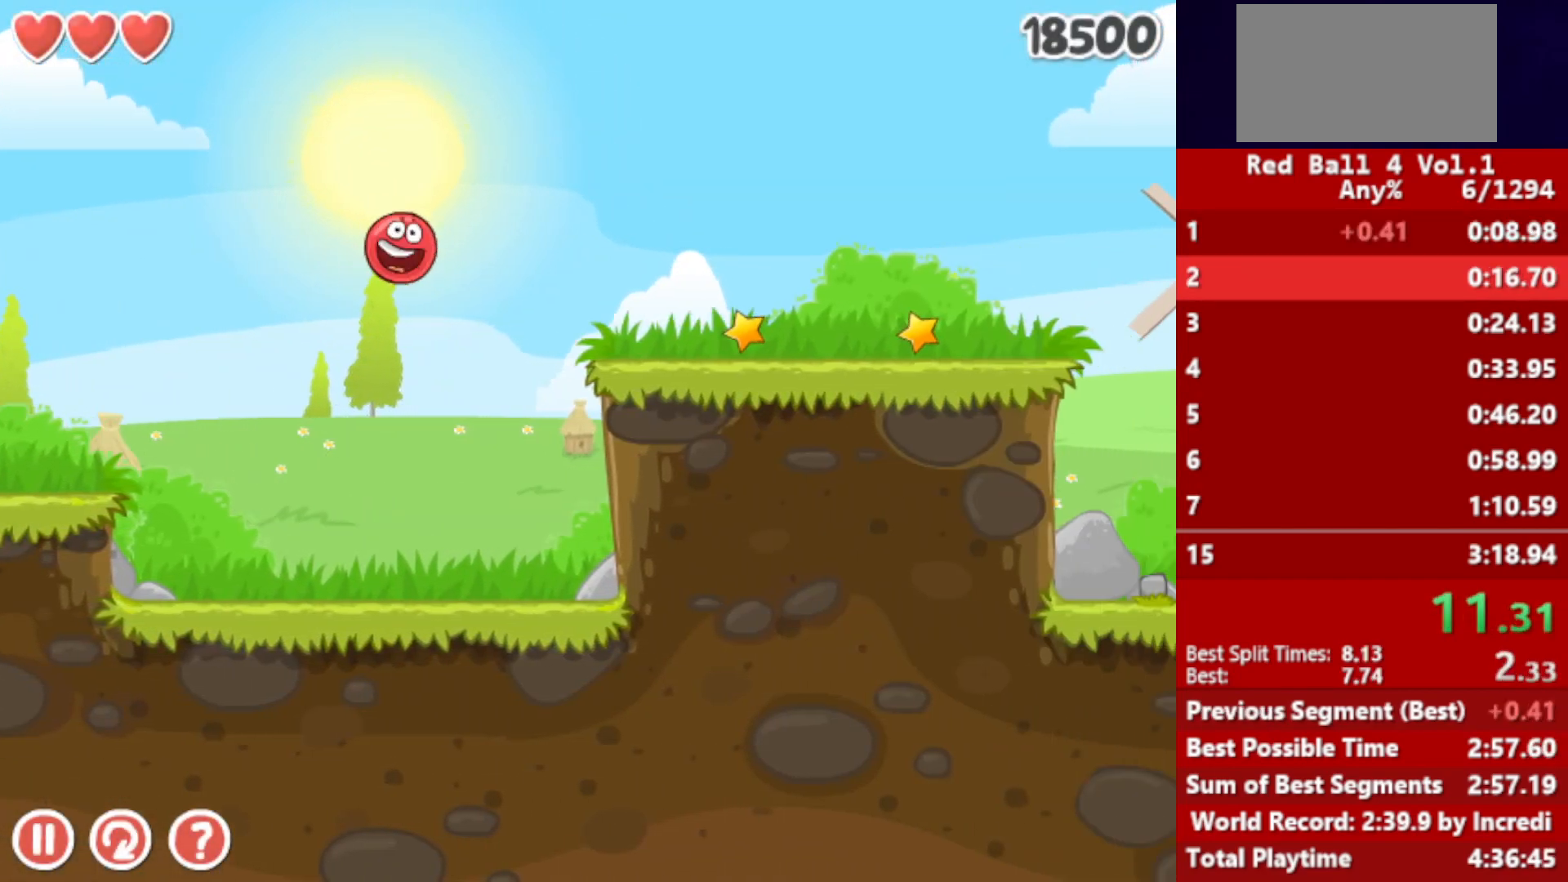
{"keys": ["right"], "events": [[417, "up", "down"], [450, "up", "up"]]}
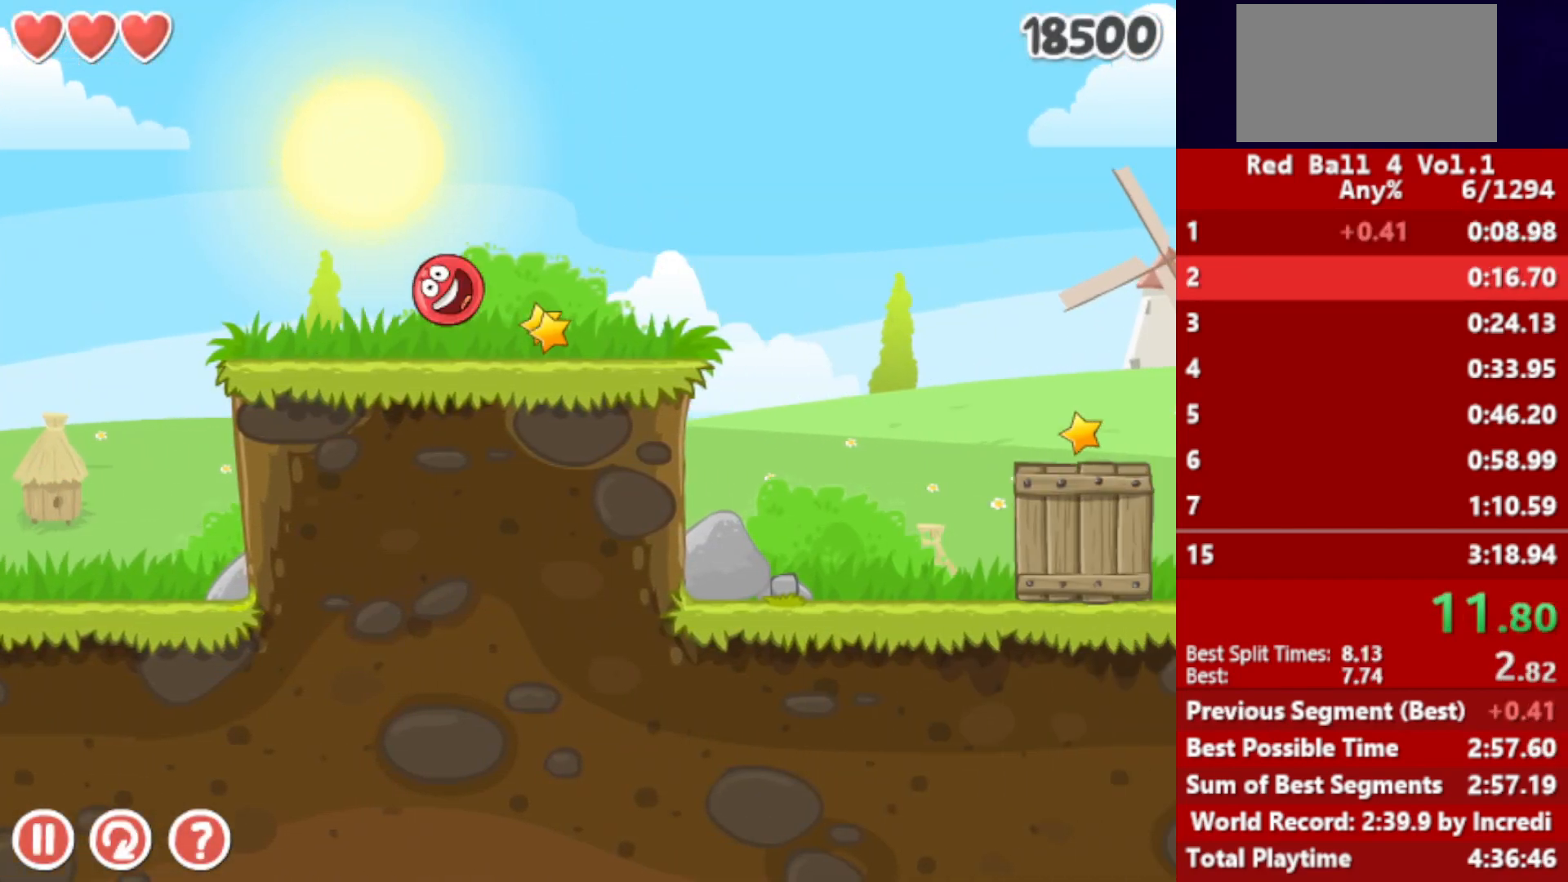
{"keys": ["right"], "events": [[83, "up", "down"], [117, "up", "up"], [200, "up", "down"], [267, "up", "up"]]}
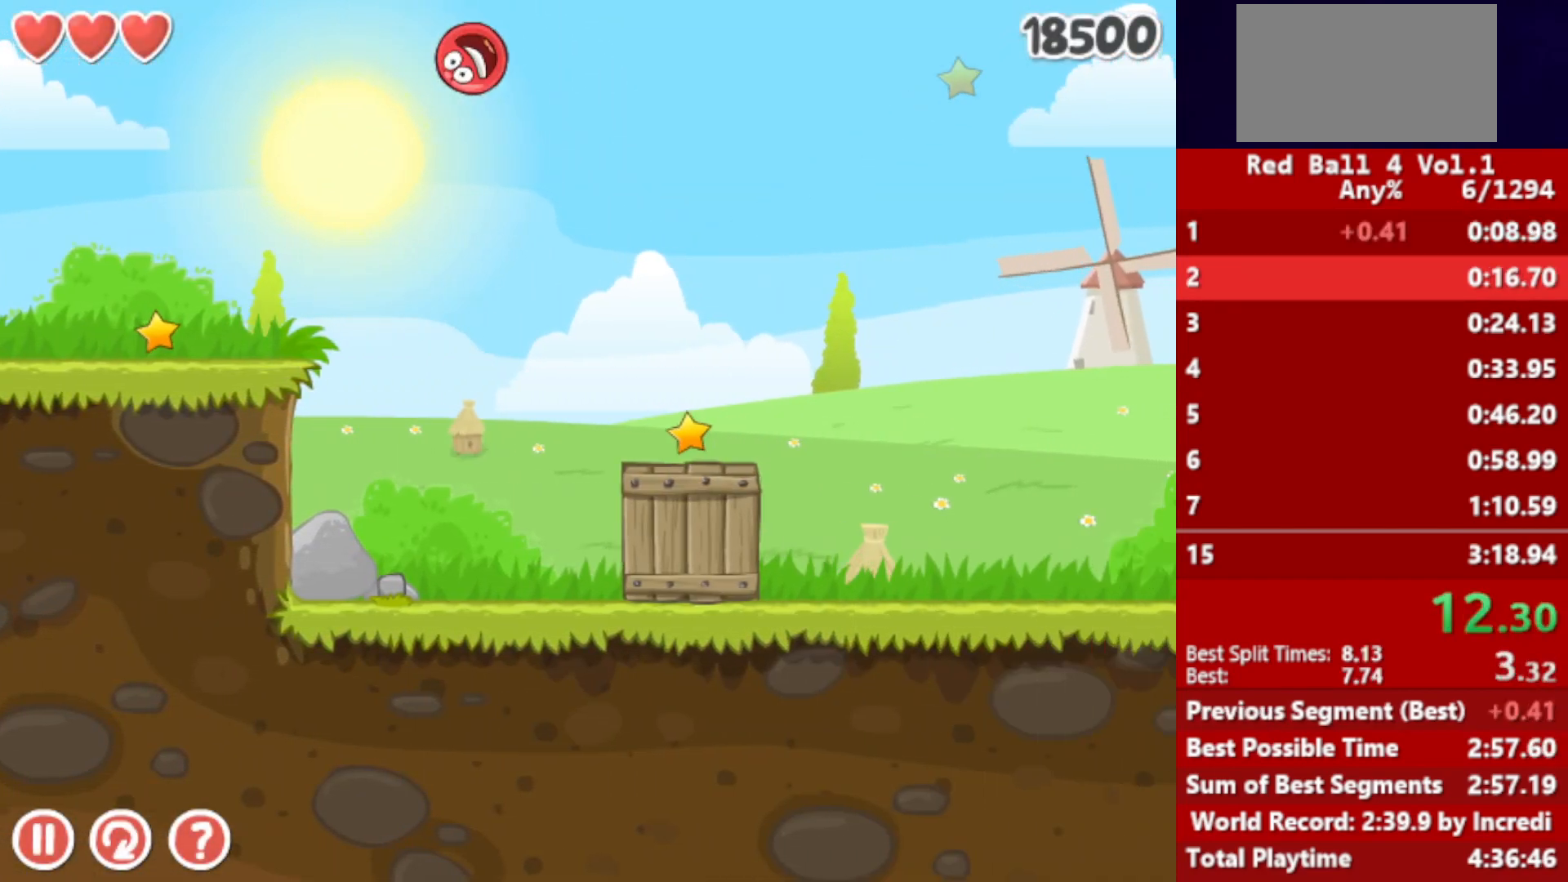
{"keys": ["right", "up"], "events": [[100, "up", "down"]]}
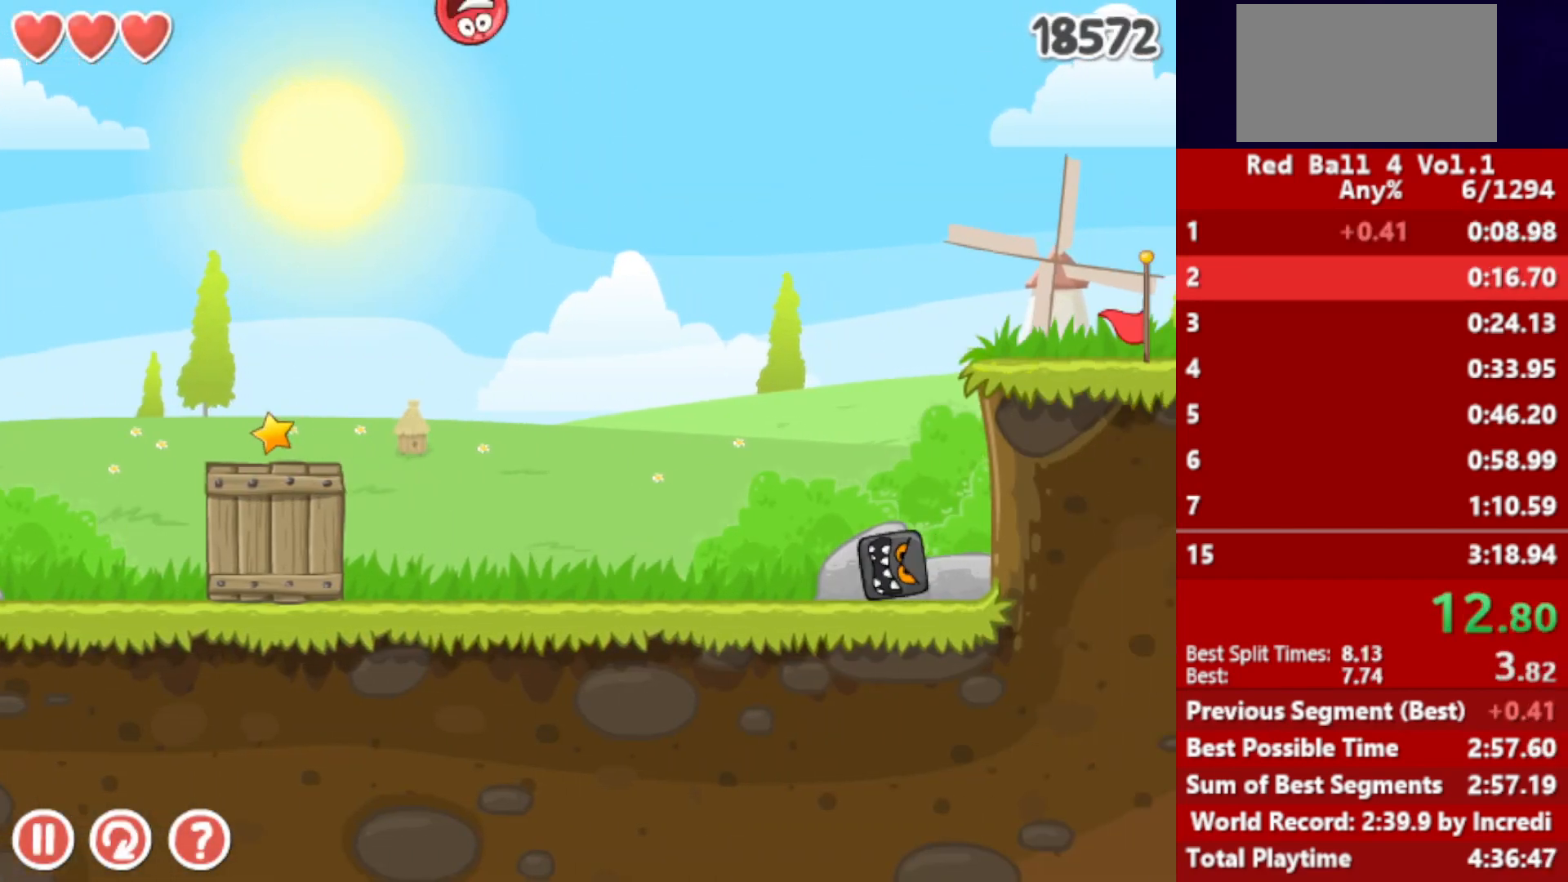
{"keys": ["right", "up"], "events": []}
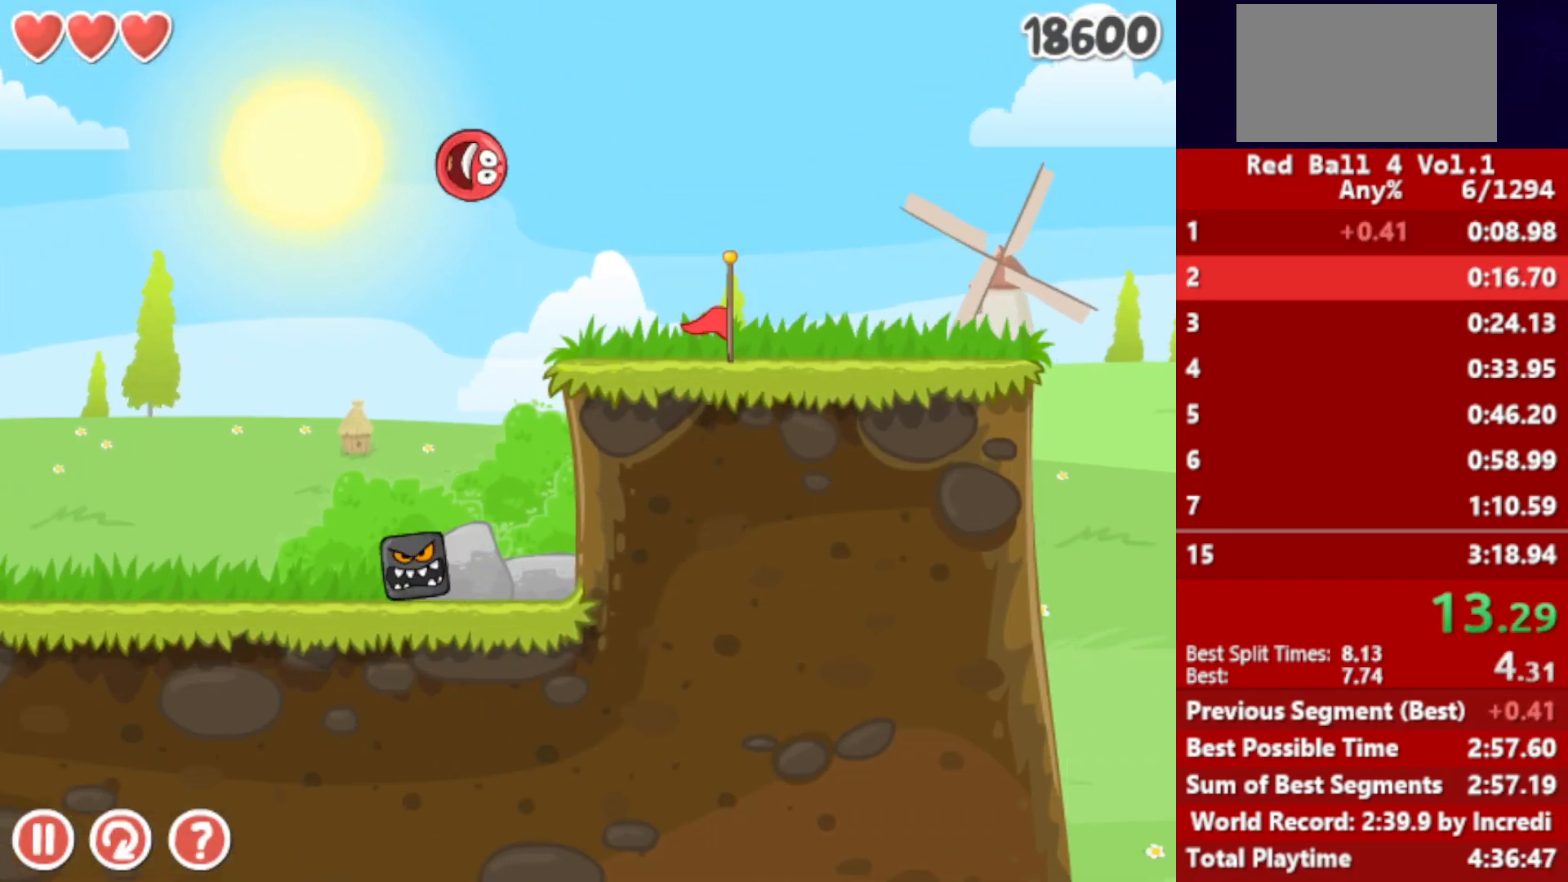
{"keys": ["right", "up"], "events": []}
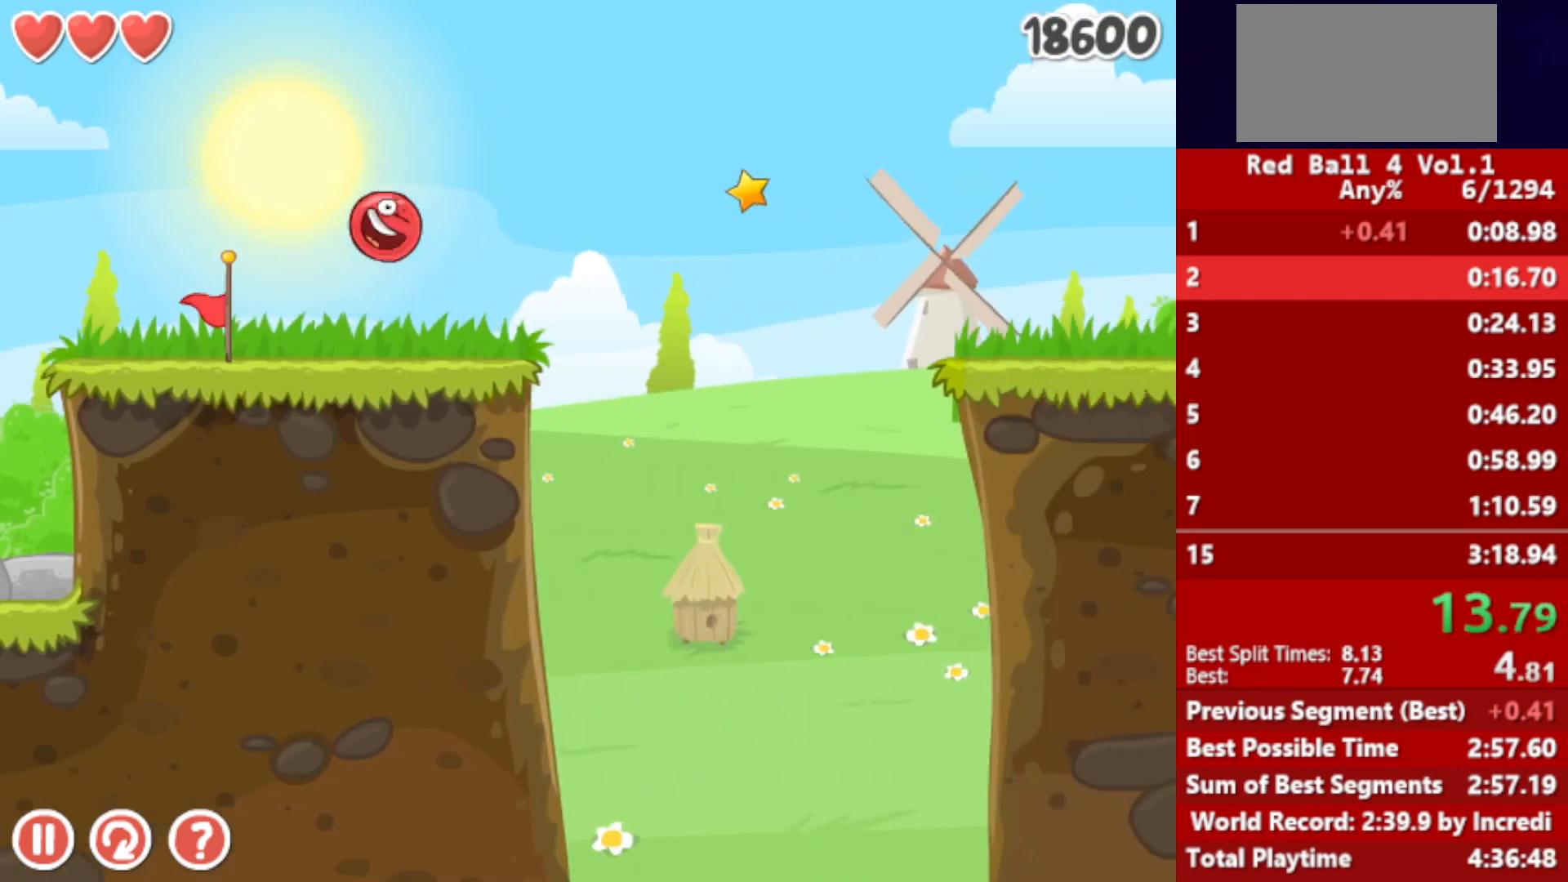
{"keys": ["right", "up"], "events": []}
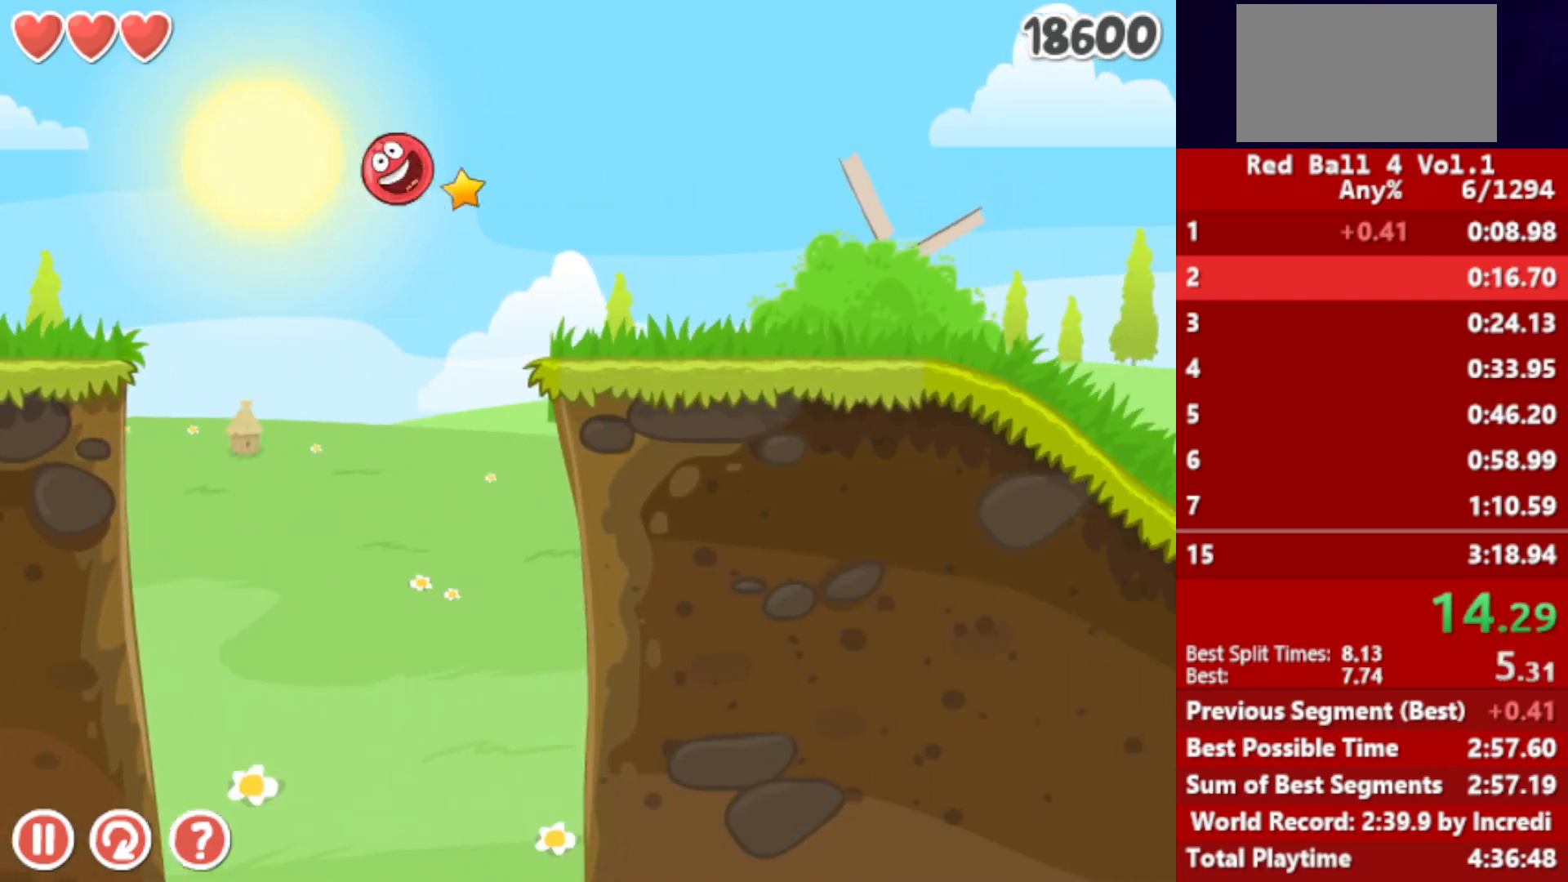
{"keys": ["right"], "events": [[167, "up", "up"]]}
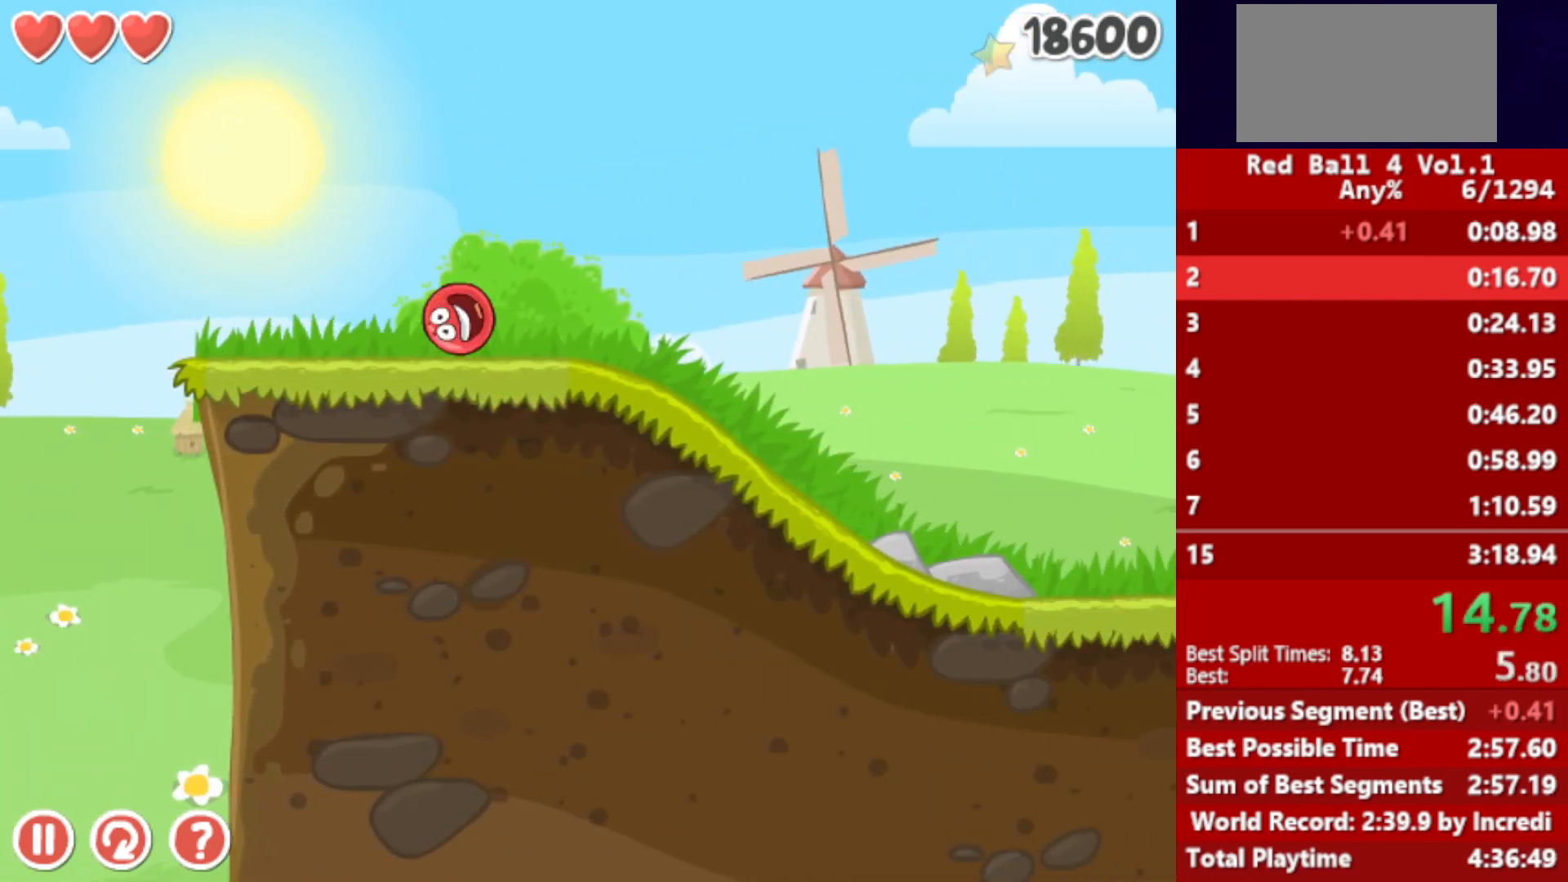
{"keys": ["right", "up"], "events": [[50, "up", "down"]]}
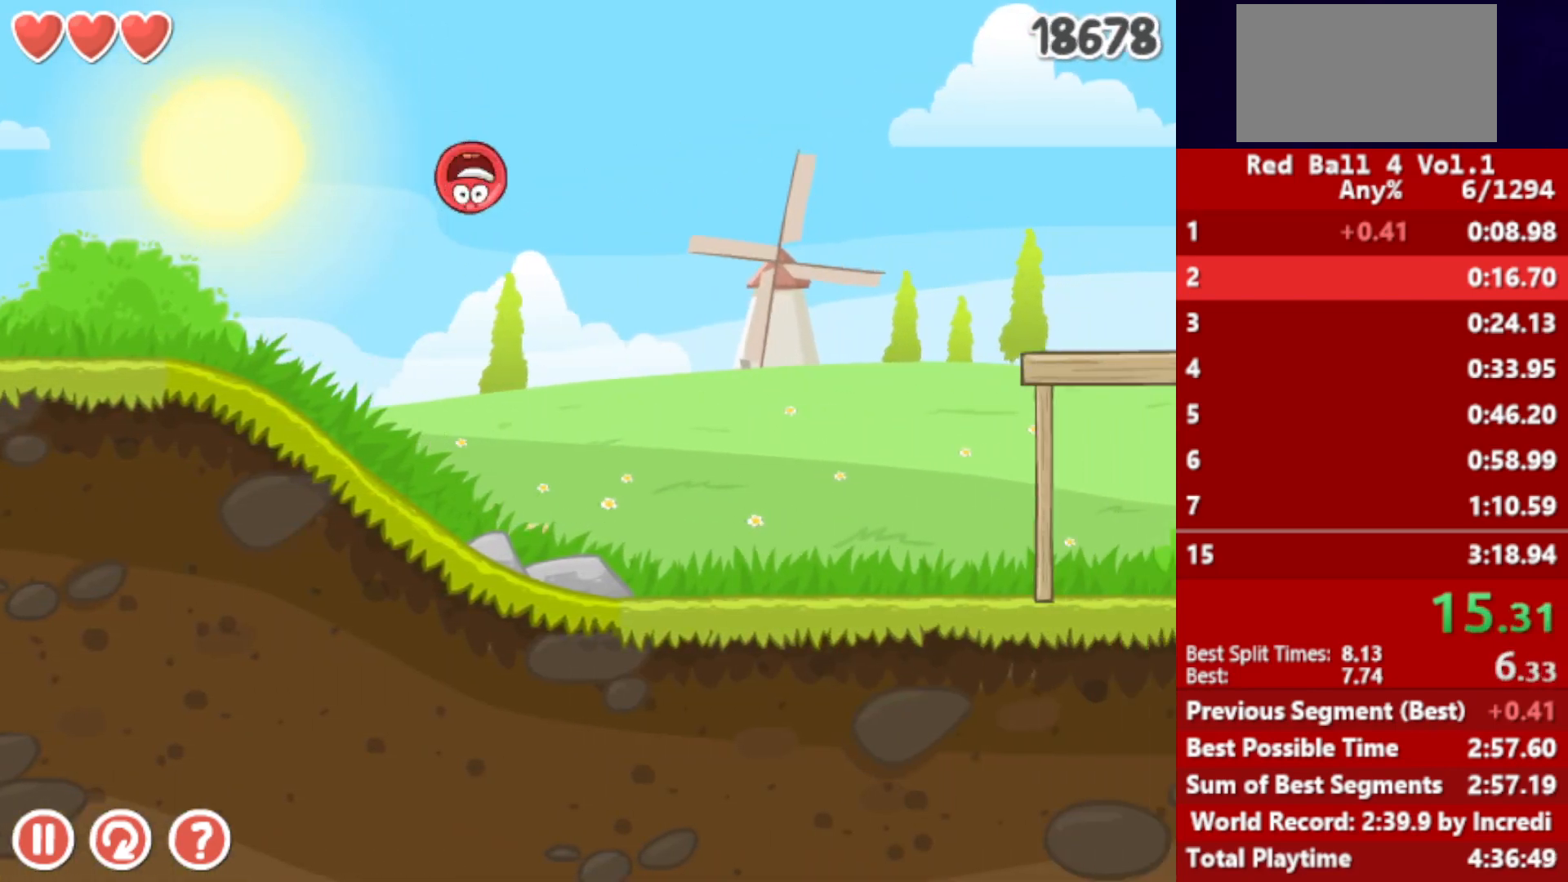
{"keys": ["right"], "events": [[33, "up", "up"]]}
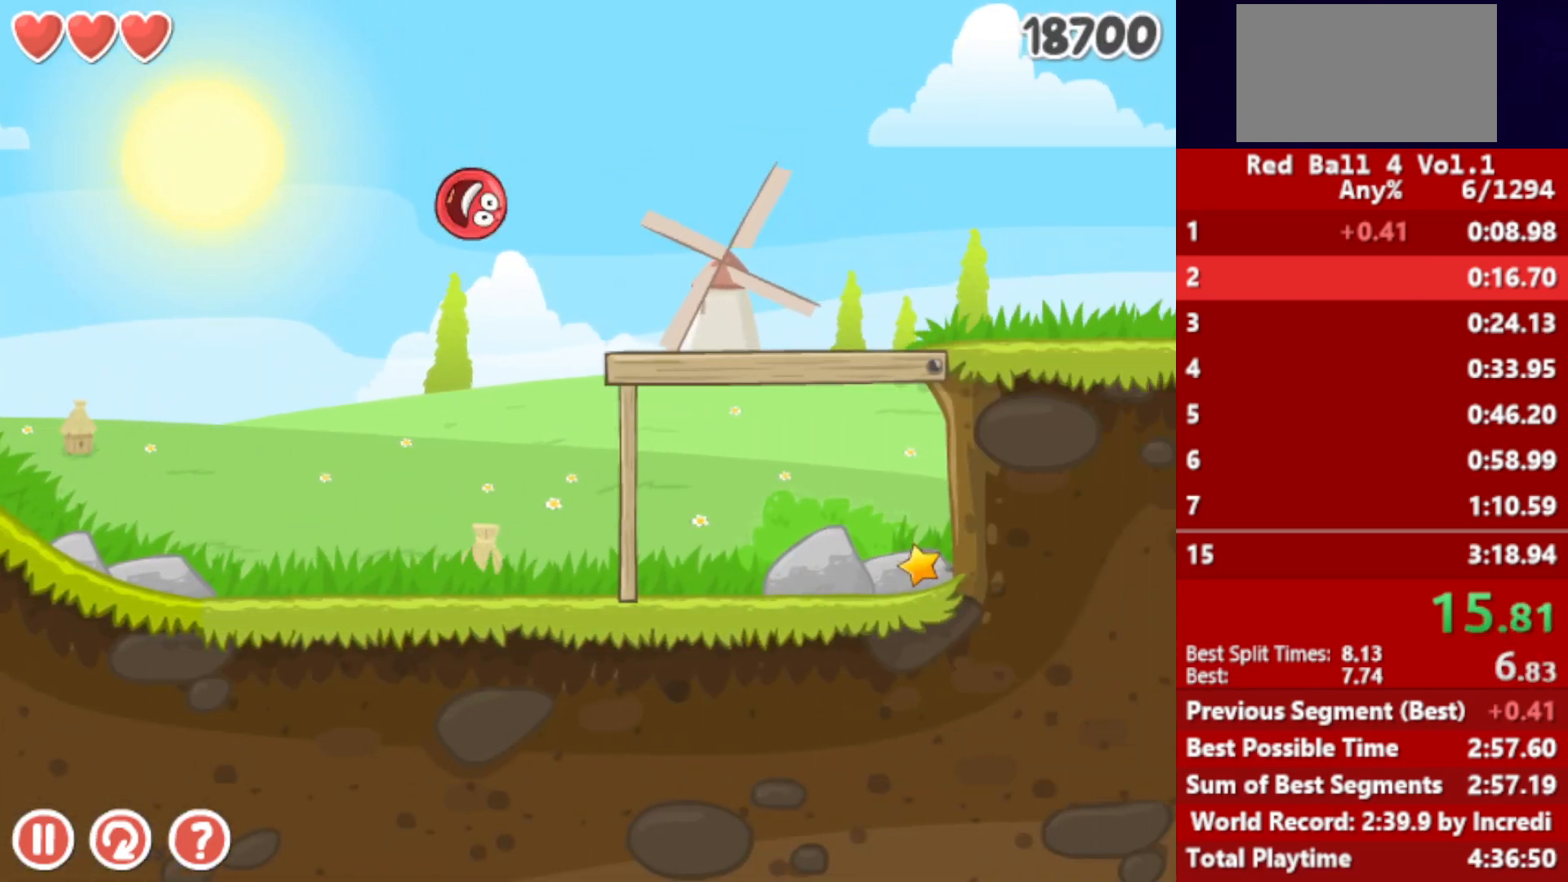
{"keys": ["right"], "events": []}
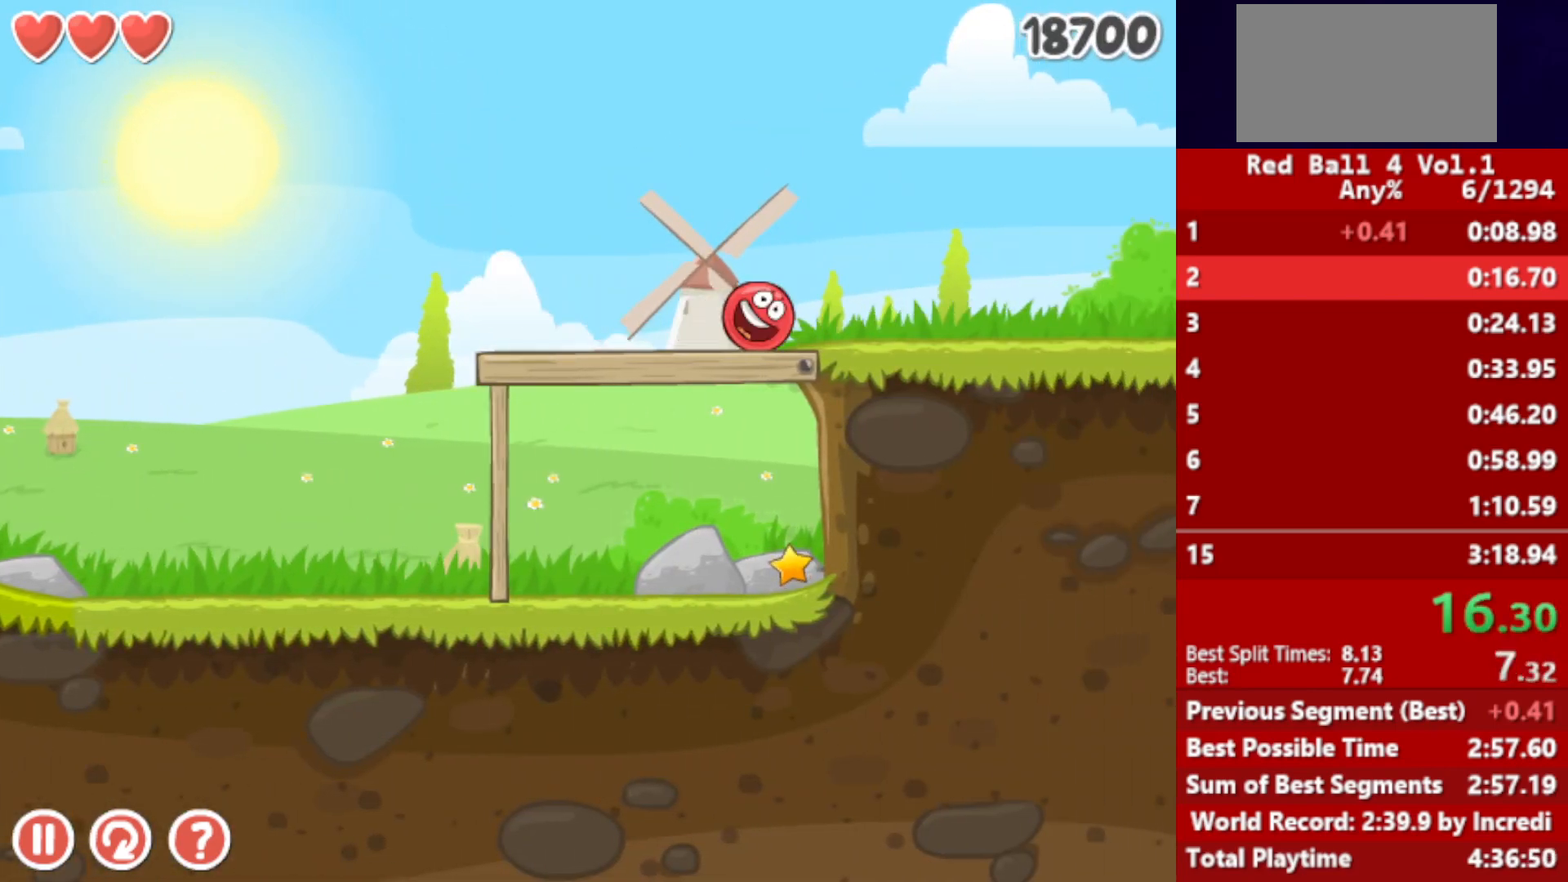
{"keys": ["right"], "events": []}